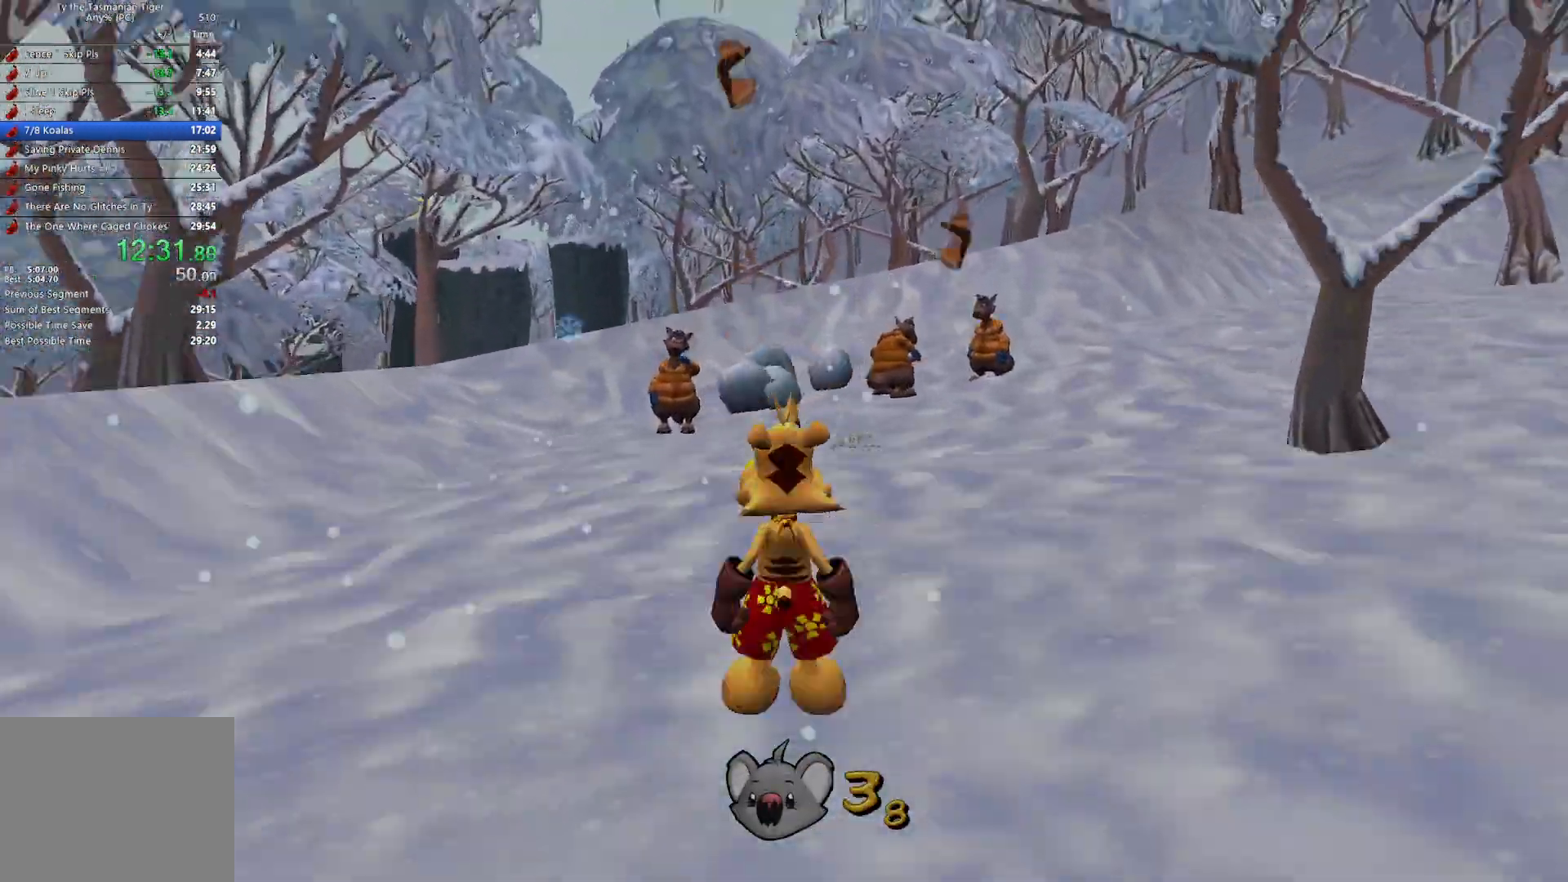
Gameplay with keyboard; each line is a JSON object with the keys held at the frame after it. "events" lists presses ("down") and releases ("up") of "a", "ctrl", "d", "e", "q", "s", "shift", "space" and "w" between this image and that frame as [ms after this image, input, new state], when the widget could be followed in between. No other keys are recorded. Mouse input is not recorded.
{"keys": ["w"], "events": [[100, "space", "up"]]}
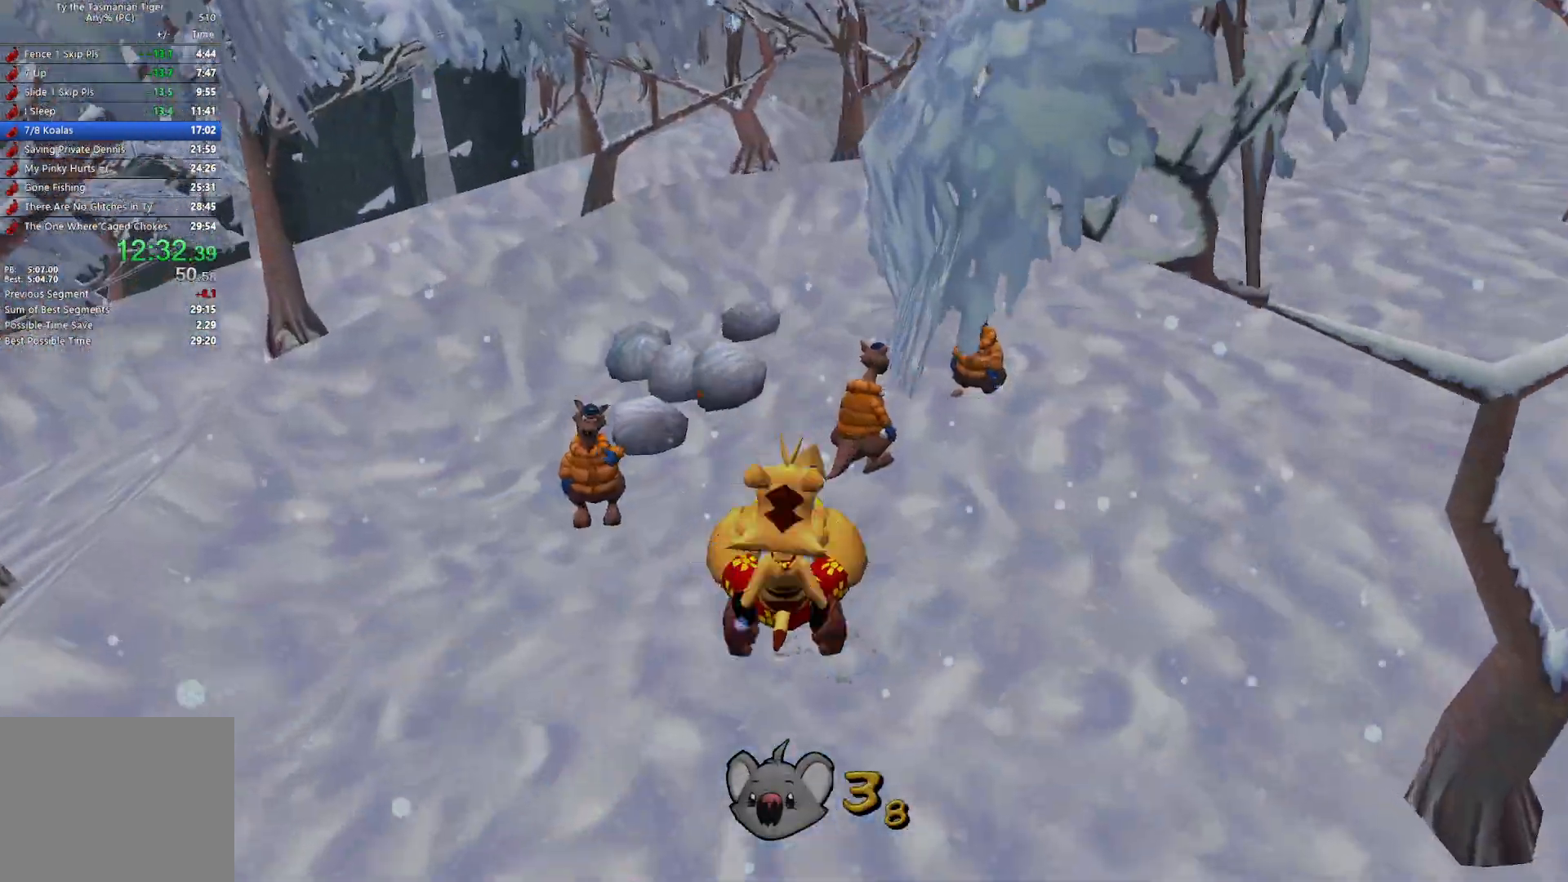
{"keys": ["w"], "events": []}
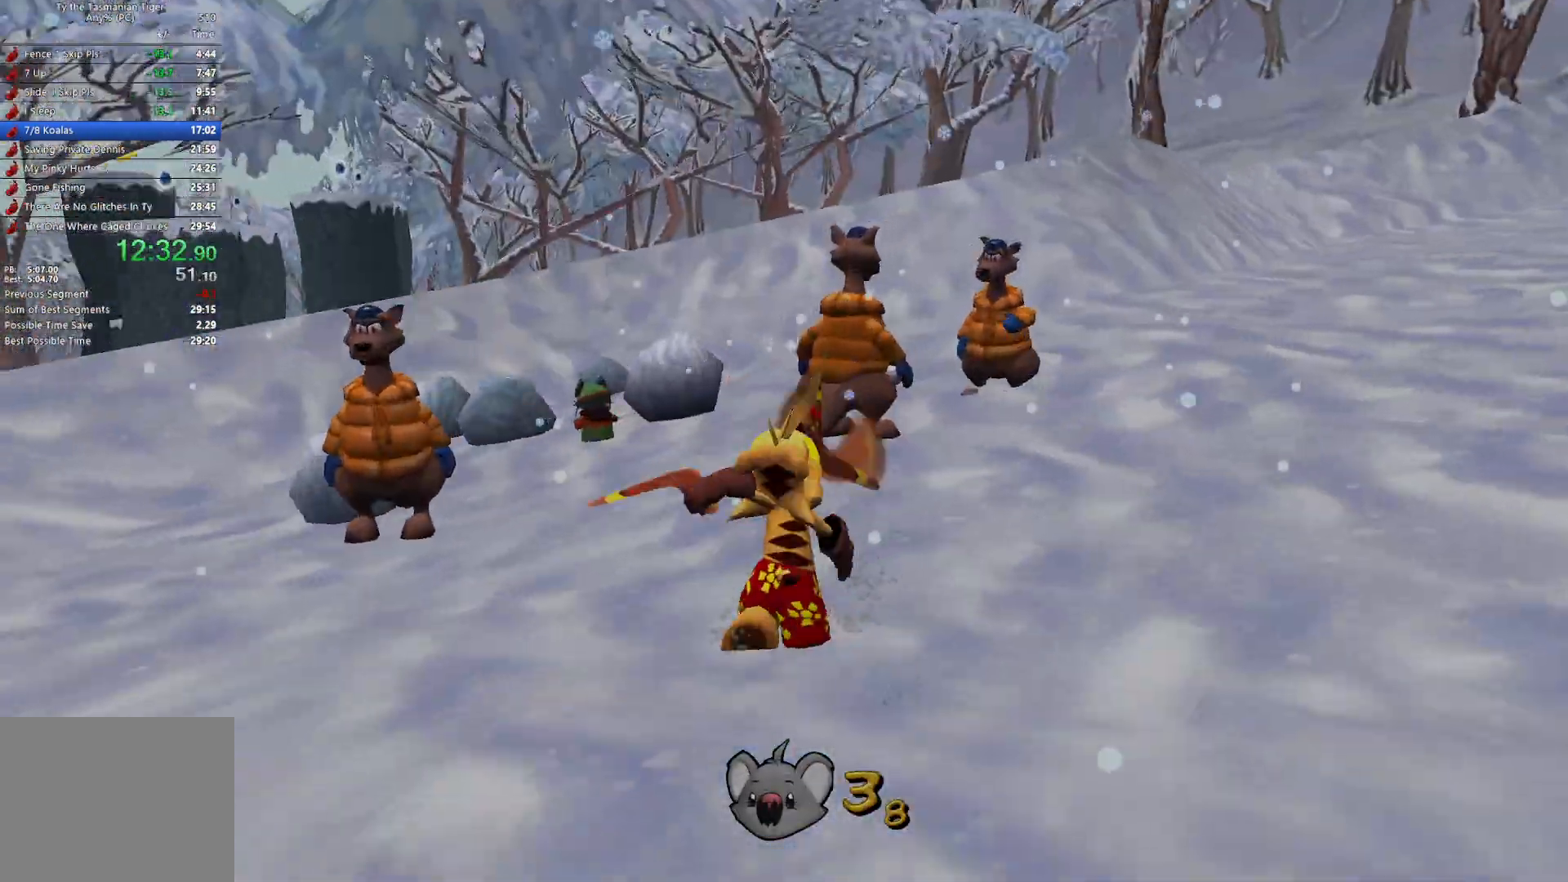
{"keys": ["w"], "events": []}
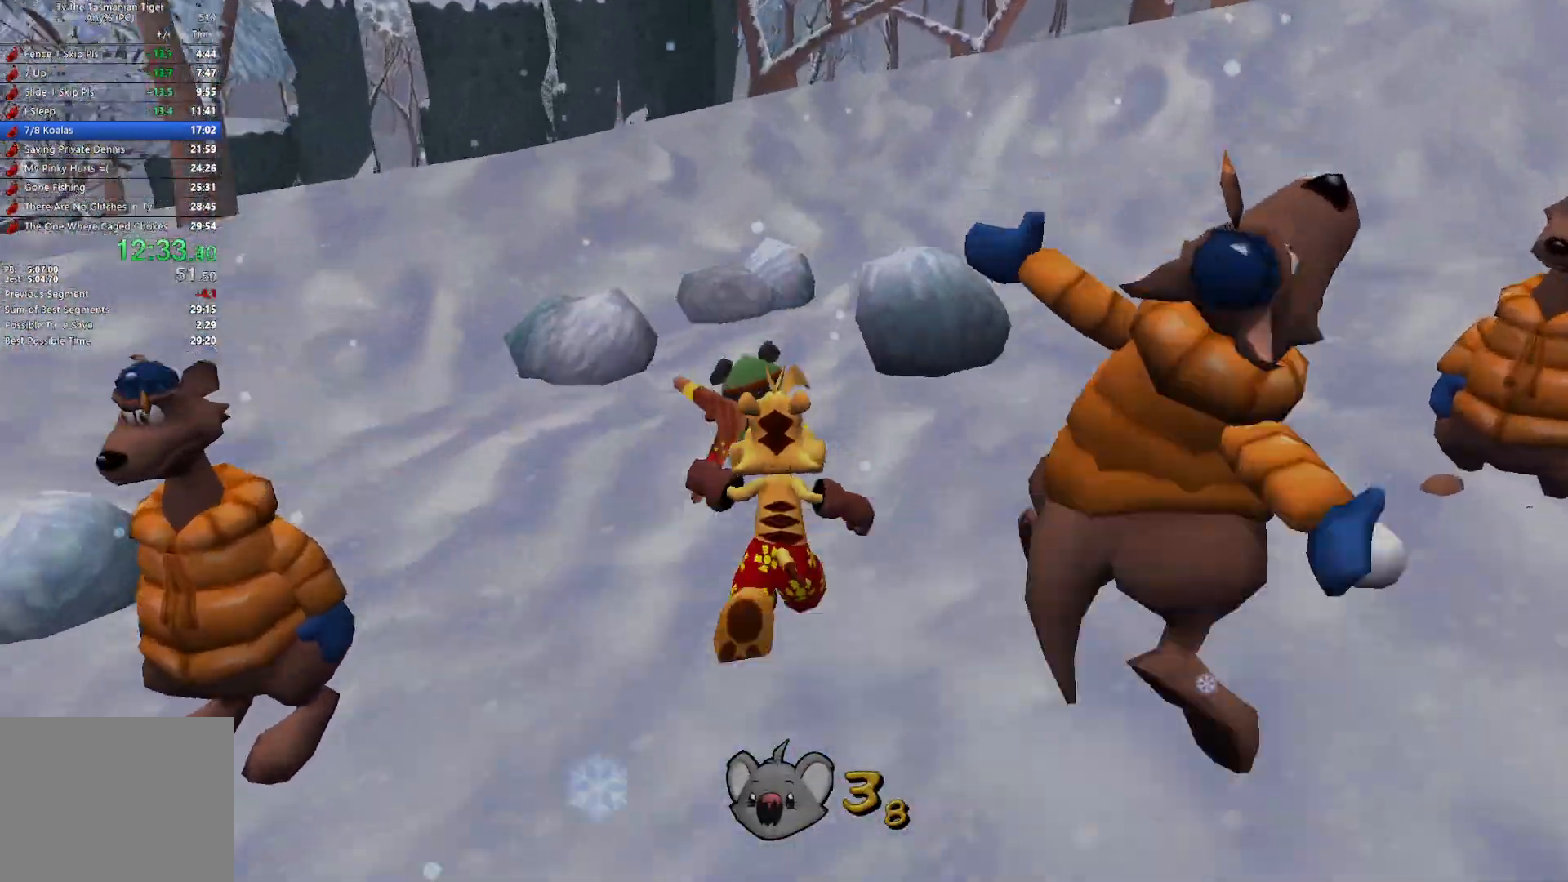
{"keys": ["w"], "events": [[167, "space", "down"], [317, "space", "up"]]}
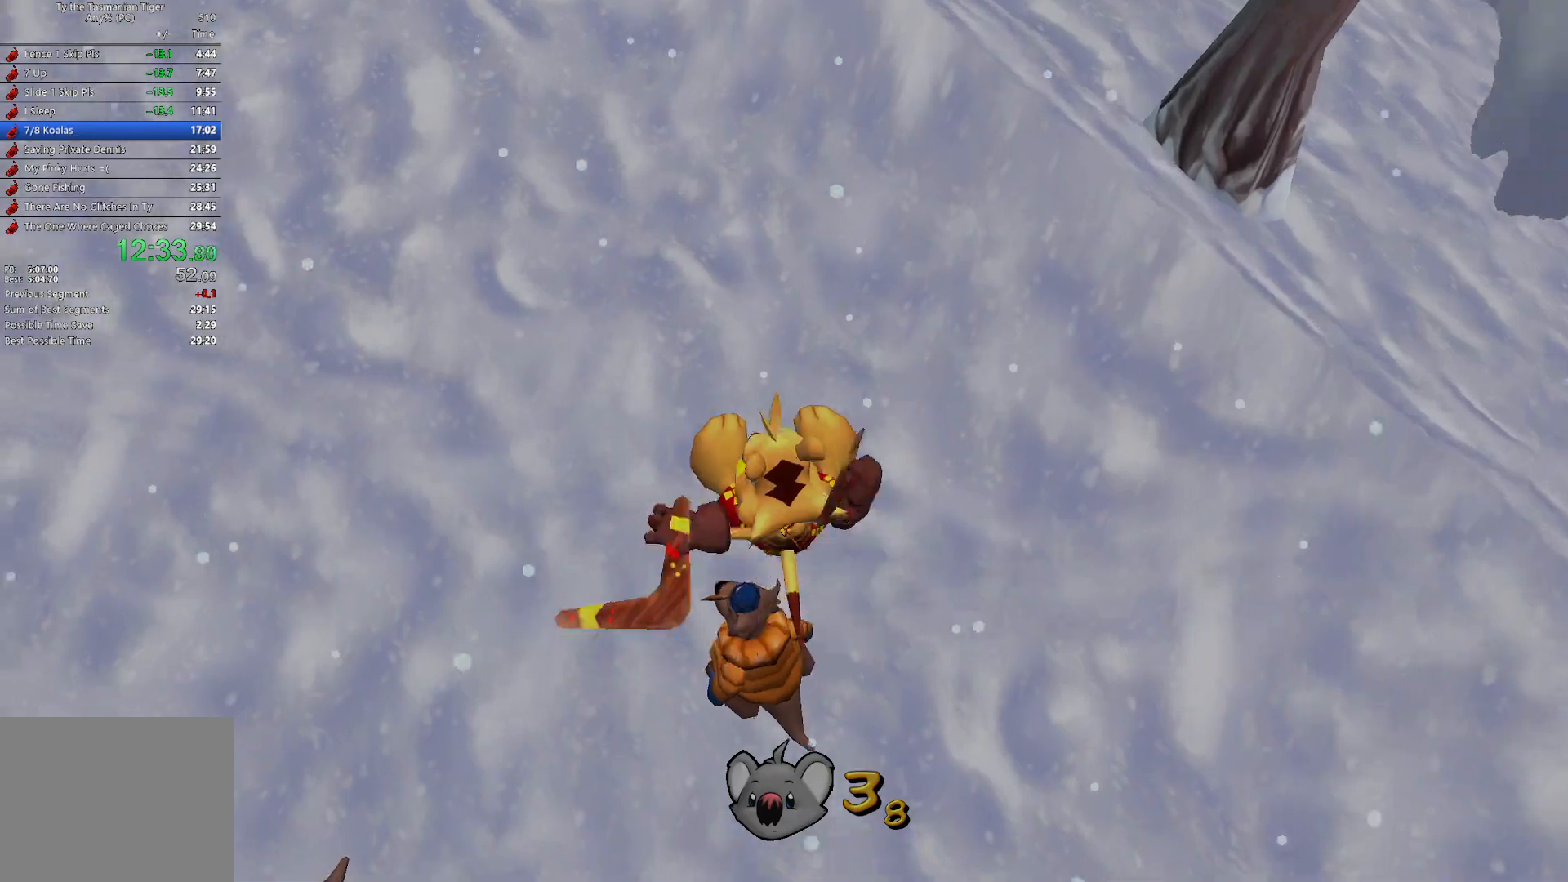
{"keys": ["w"], "events": []}
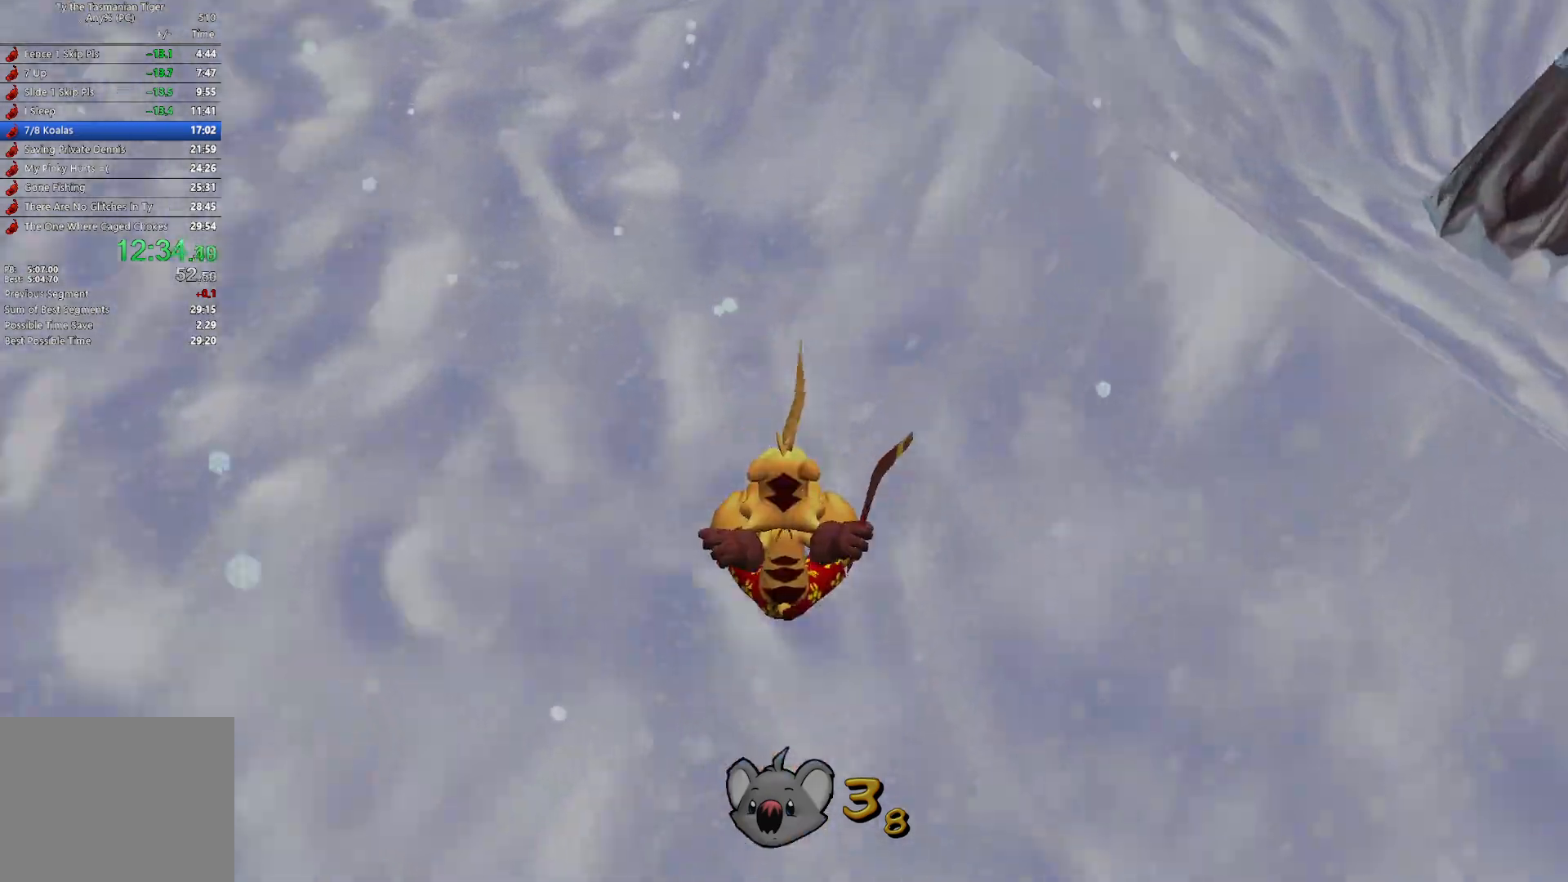
{"keys": ["w"], "events": [[67, "space", "down"], [200, "space", "up"]]}
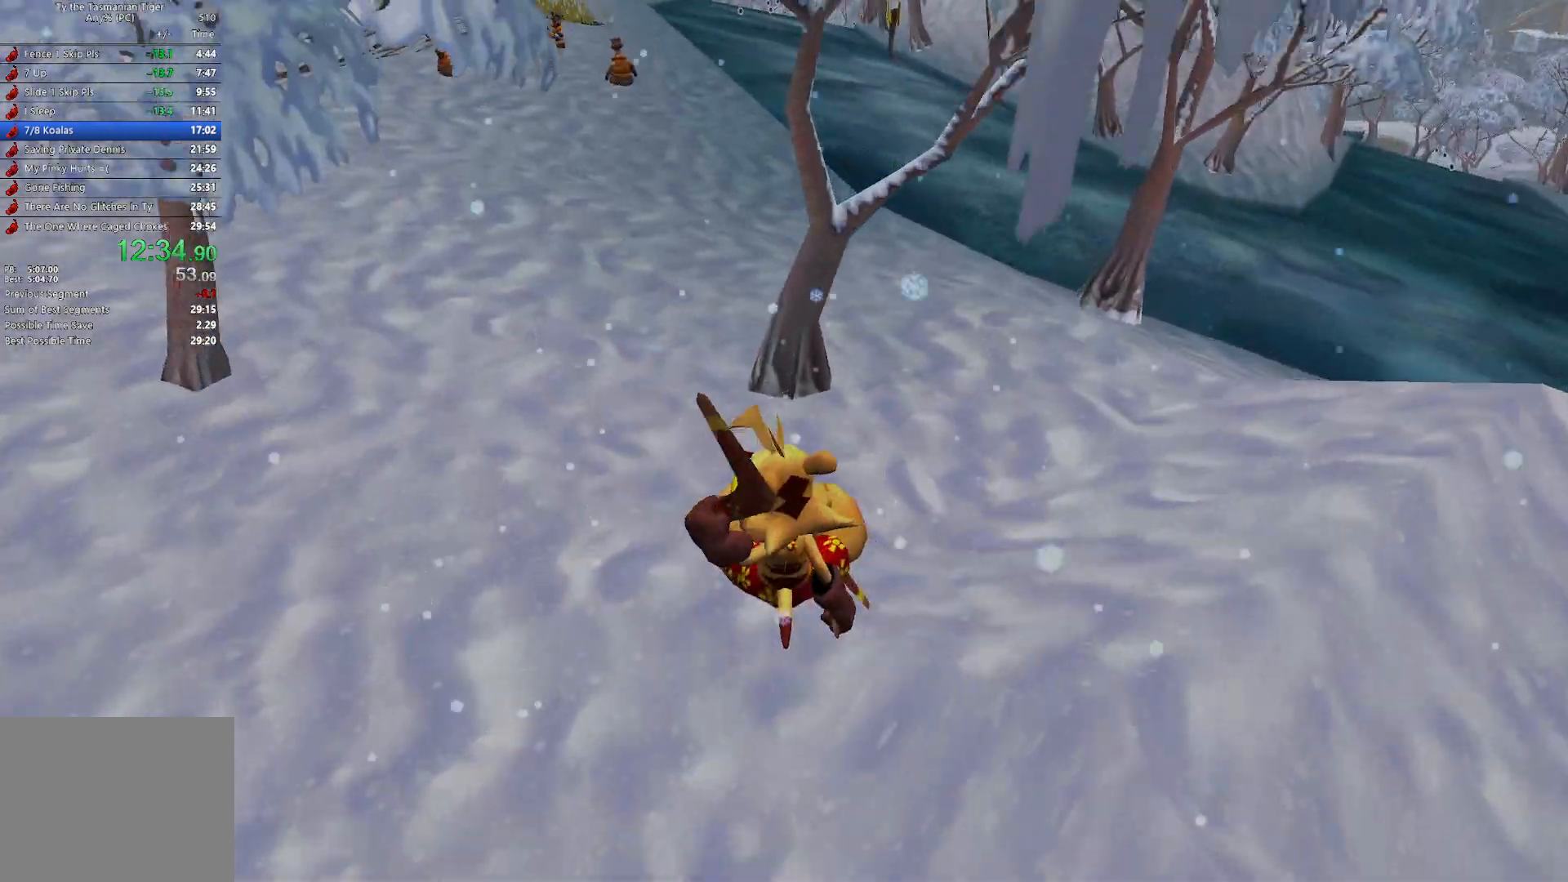
{"keys": ["w"], "events": []}
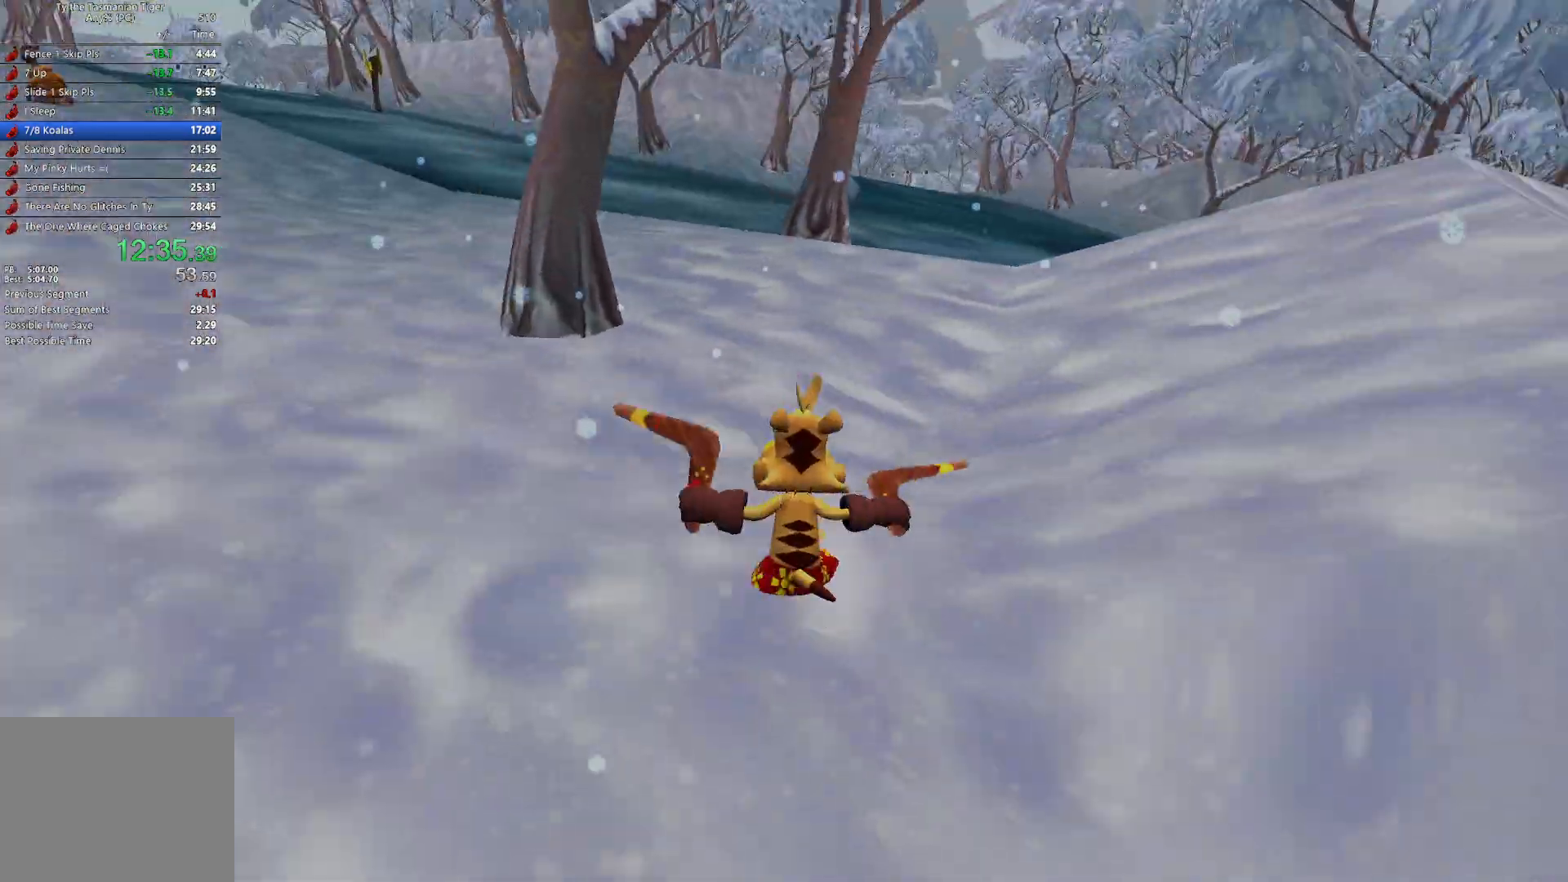
{"keys": ["w"], "events": []}
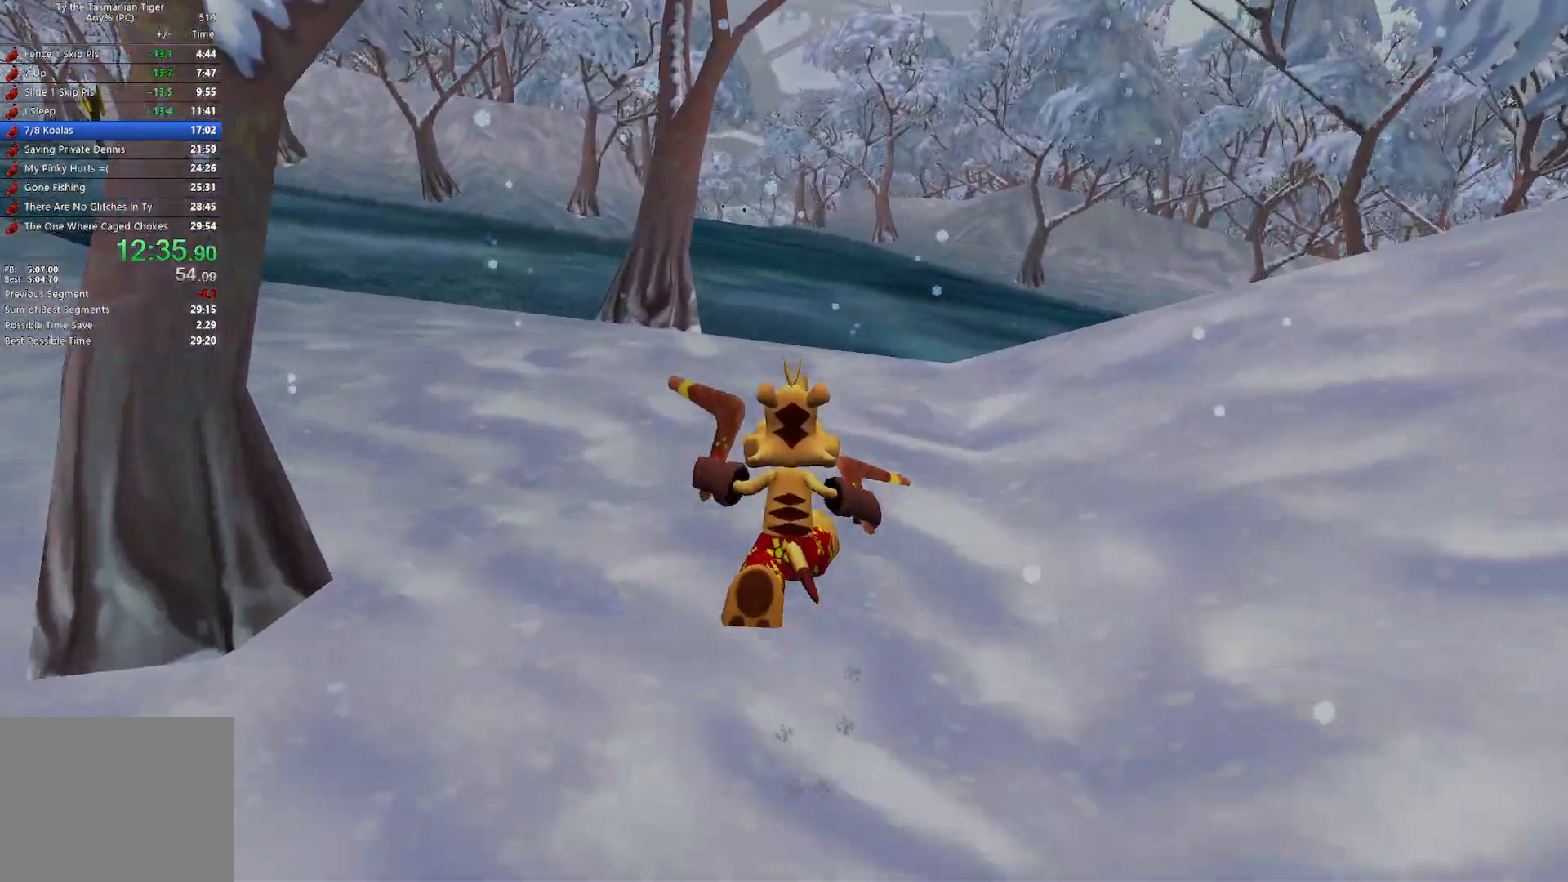
{"keys": ["w"], "events": []}
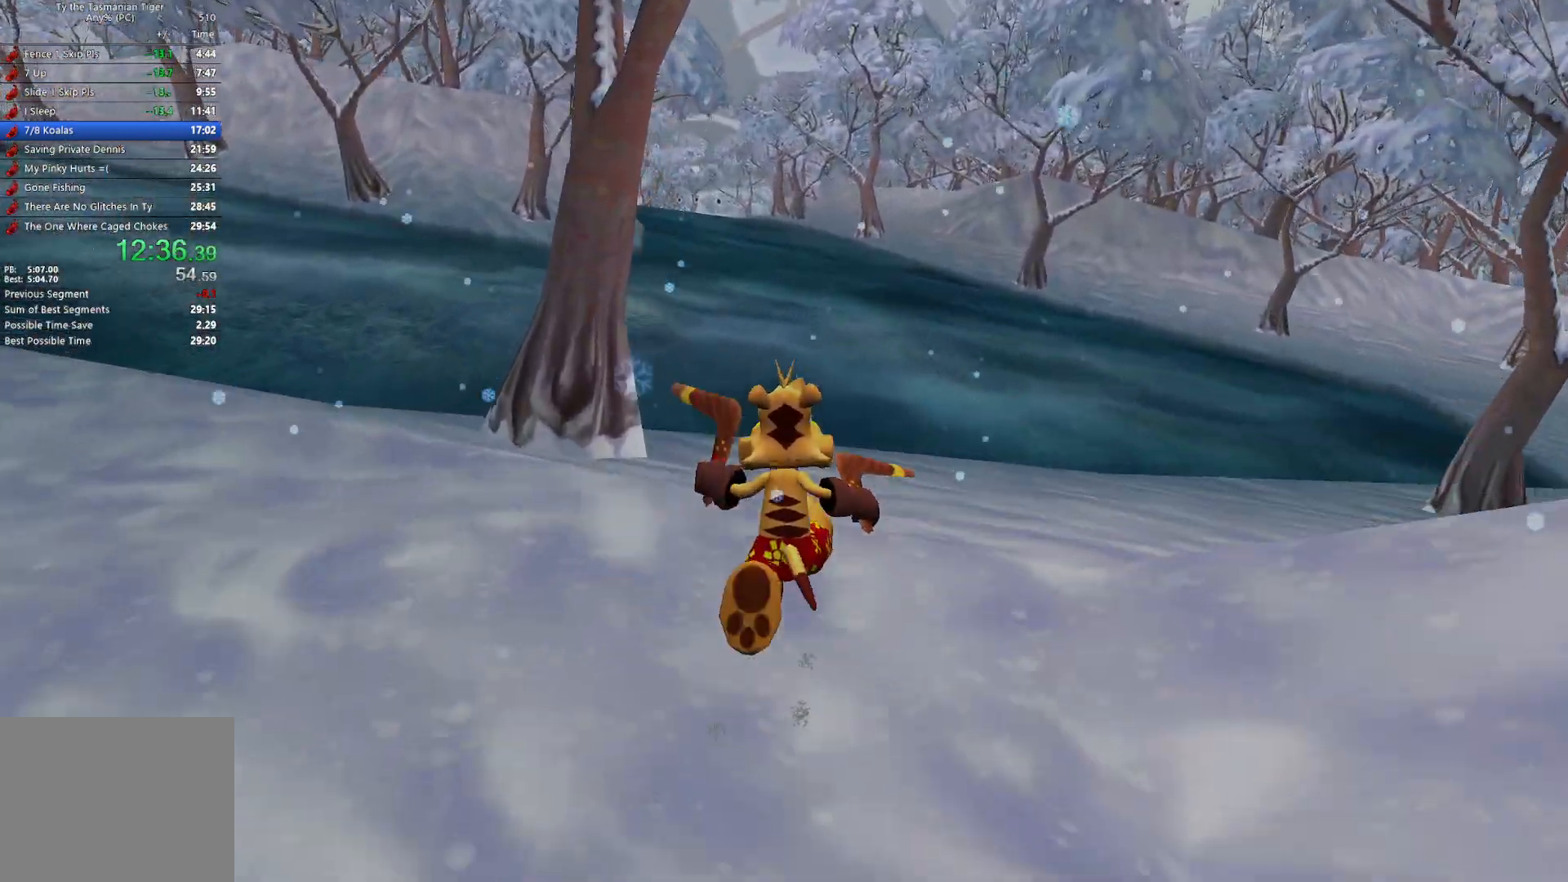
{"keys": ["w"], "events": []}
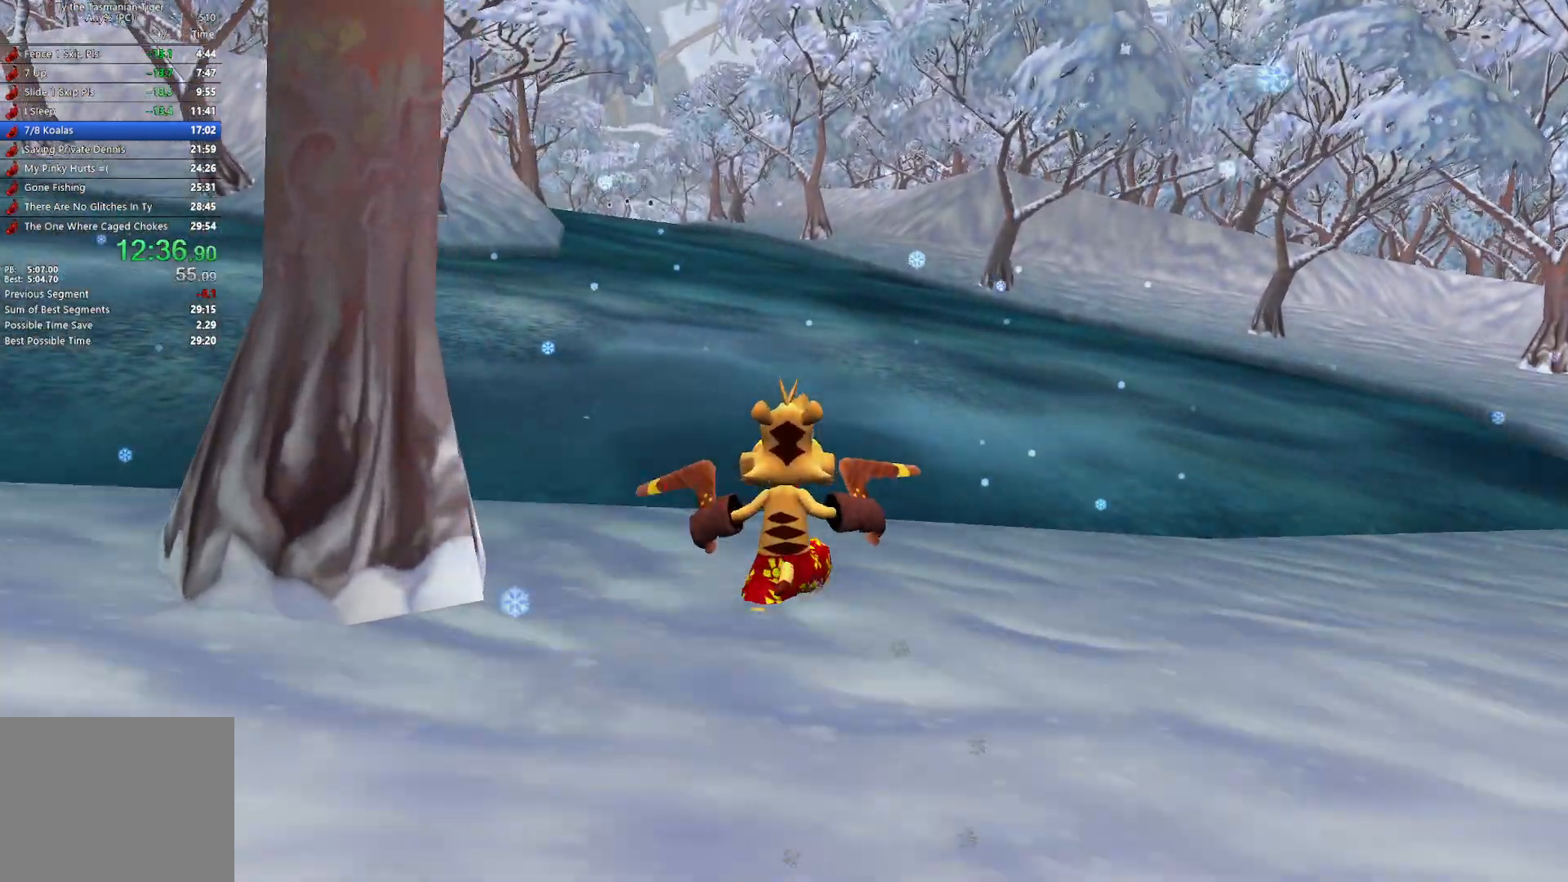
{"keys": ["w"], "events": []}
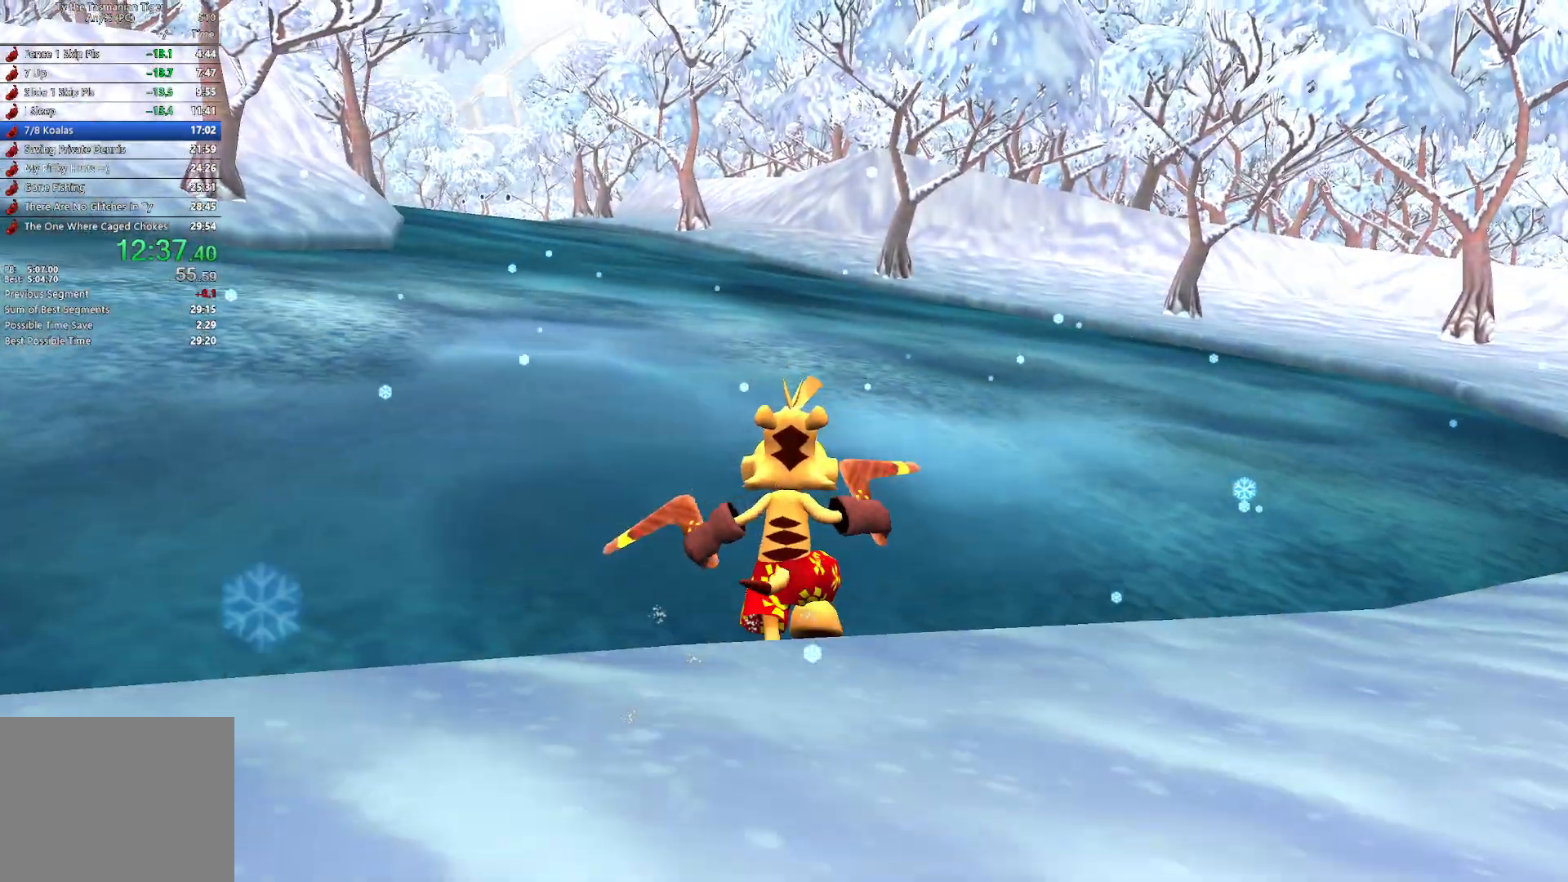
{"keys": ["a", "w"], "events": [[217, "a", "down"]]}
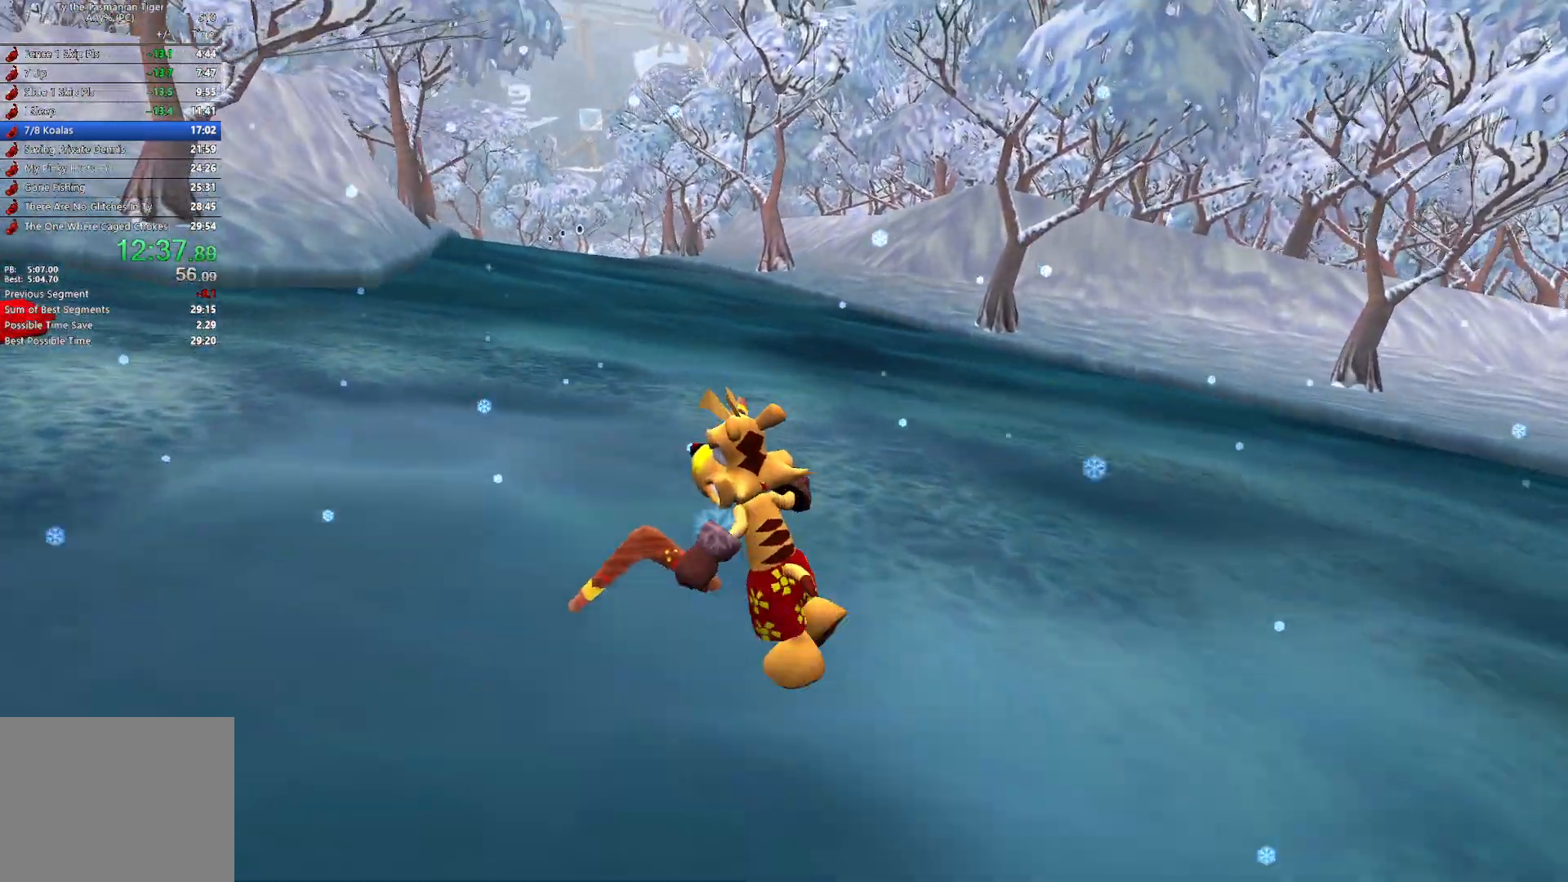
{"keys": ["a", "w"], "events": []}
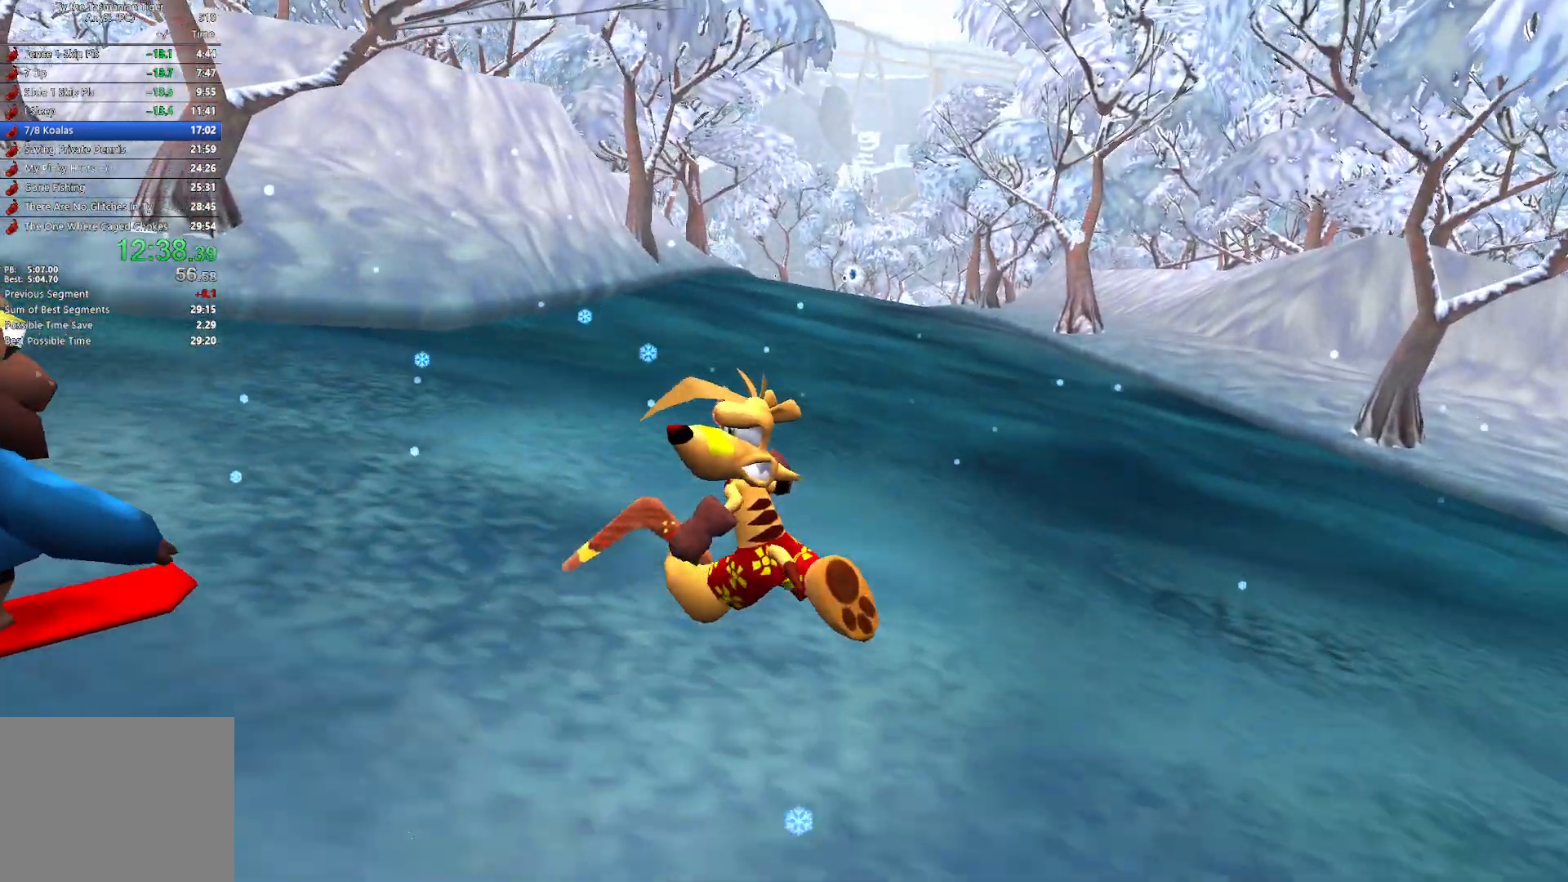
{"keys": ["a", "w"], "events": []}
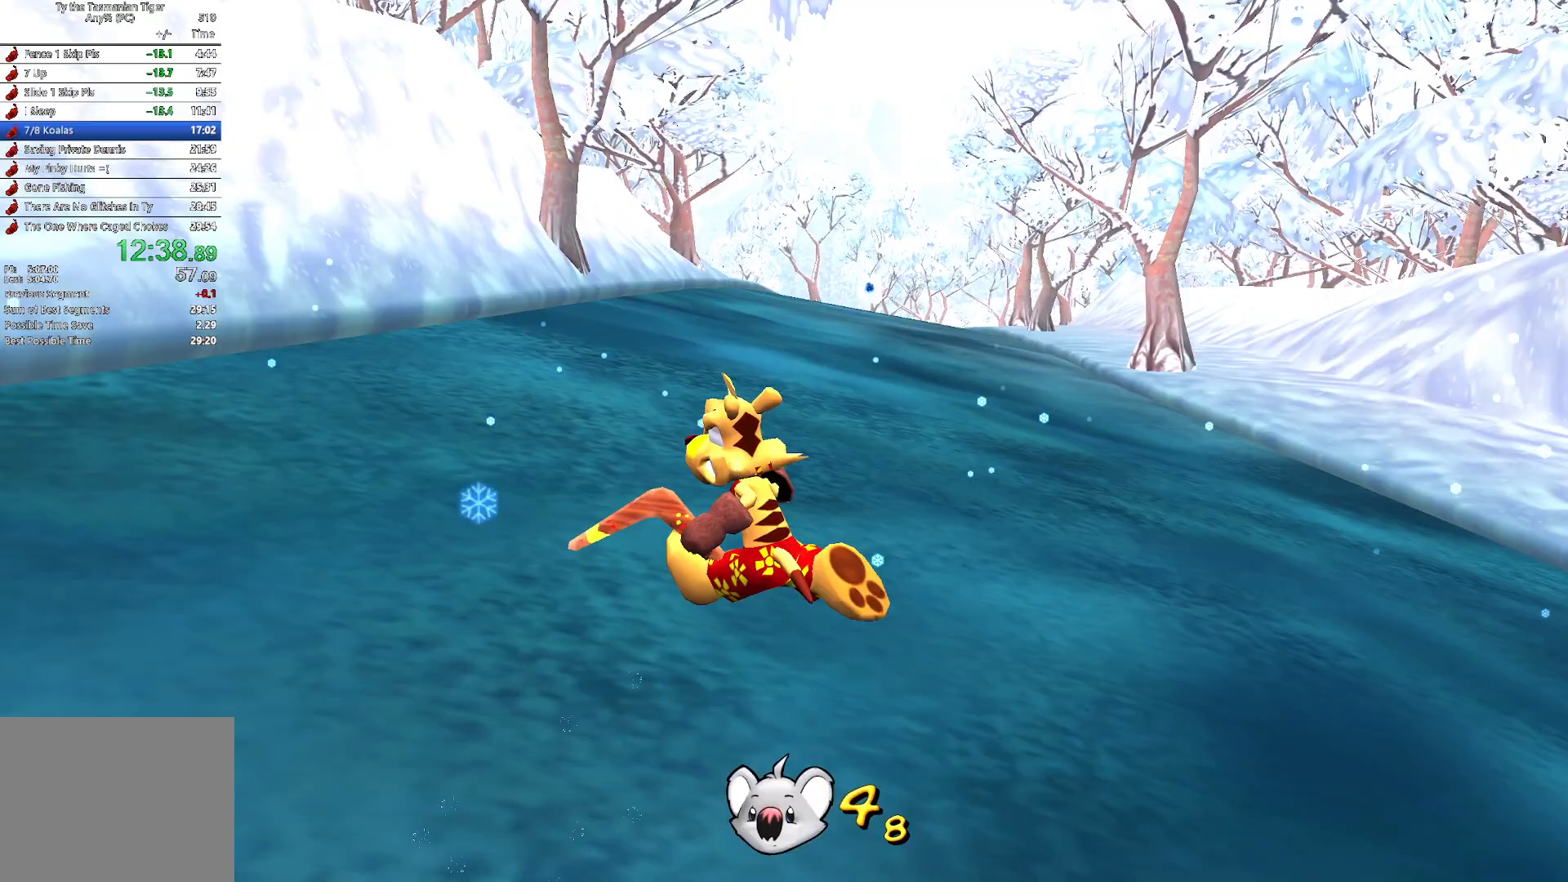
{"keys": ["a", "w"], "events": []}
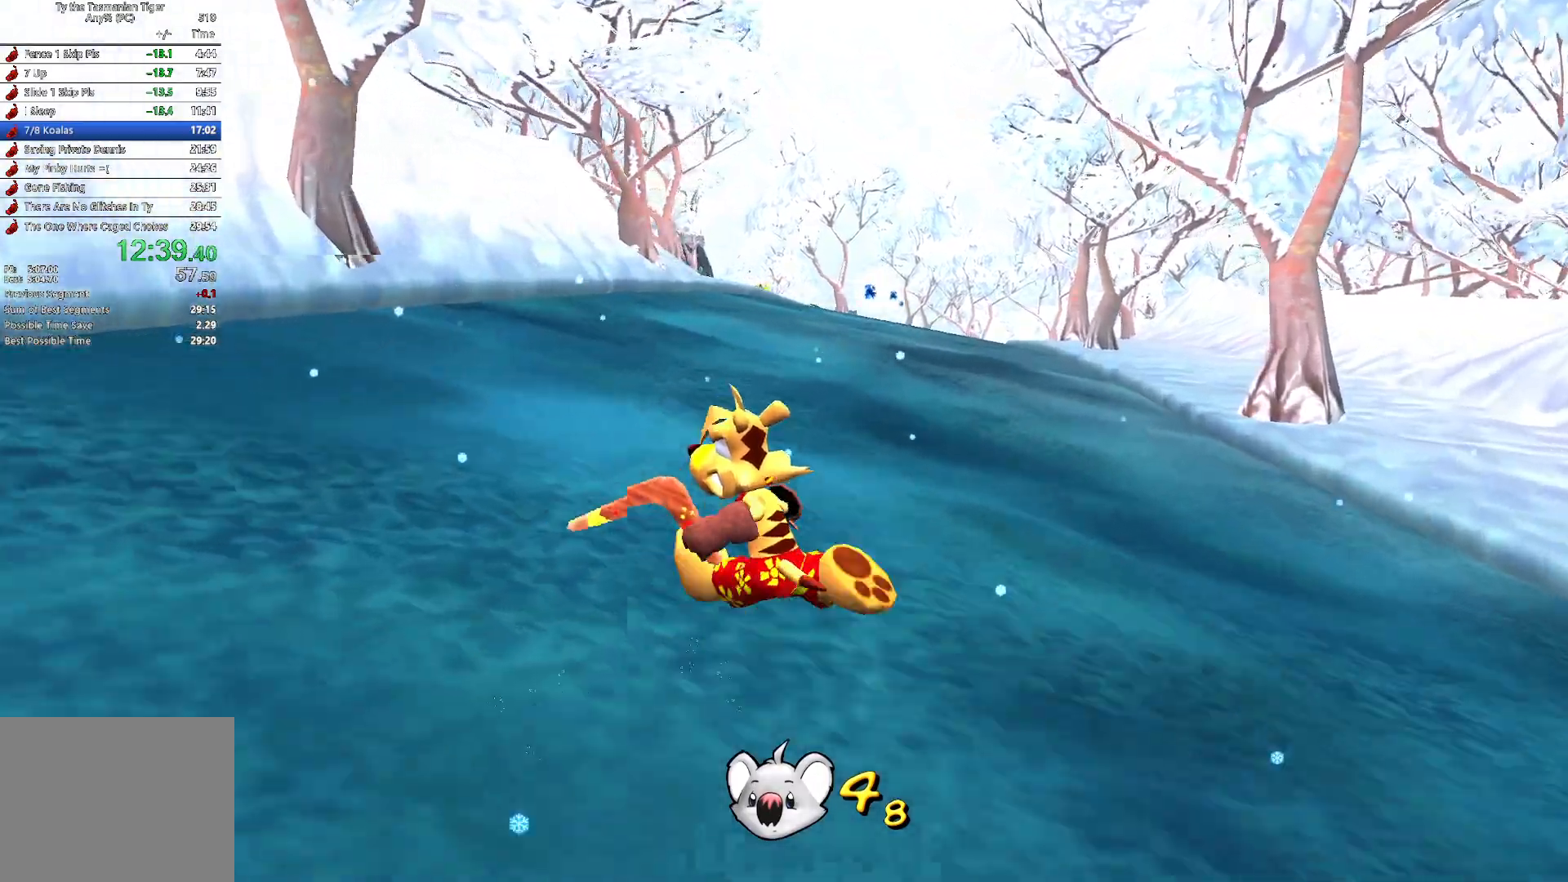
{"keys": ["a", "w"], "events": []}
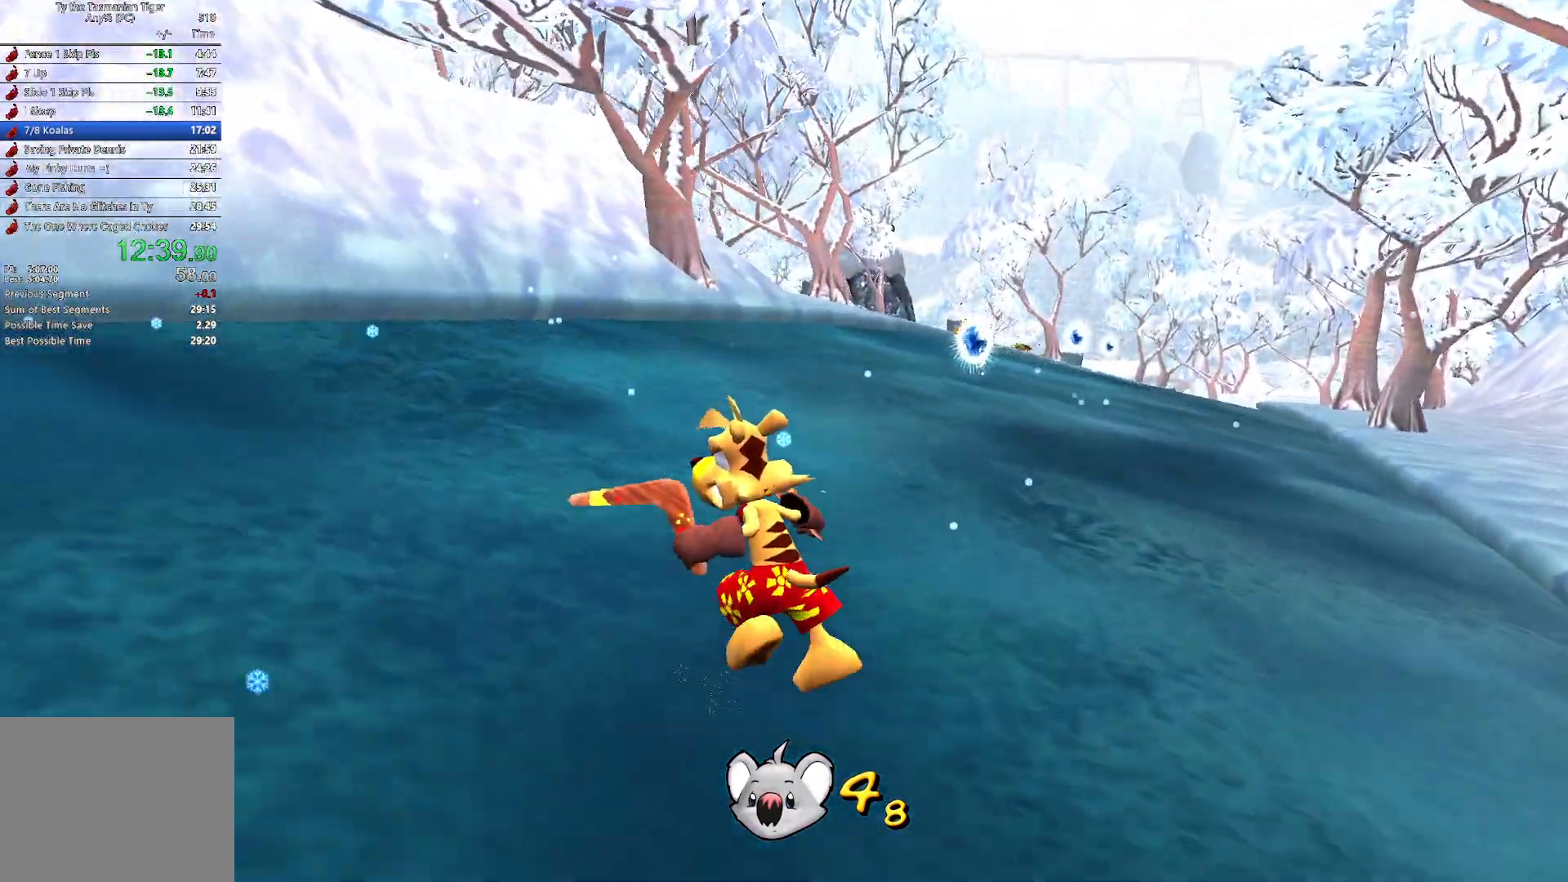
{"keys": ["a", "w"], "events": []}
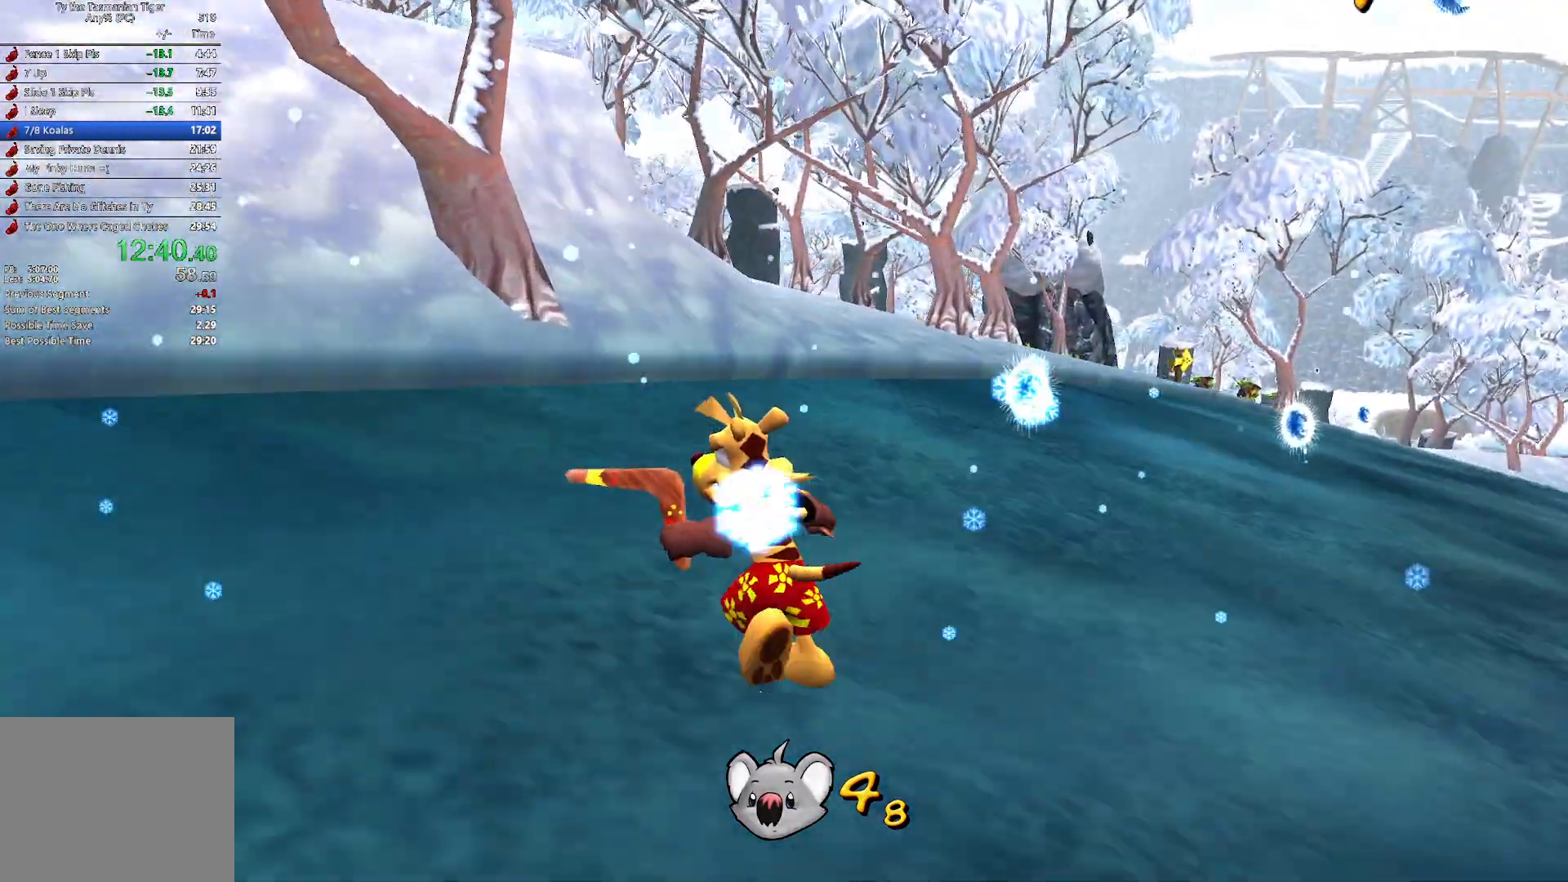
{"keys": ["a", "w"], "events": []}
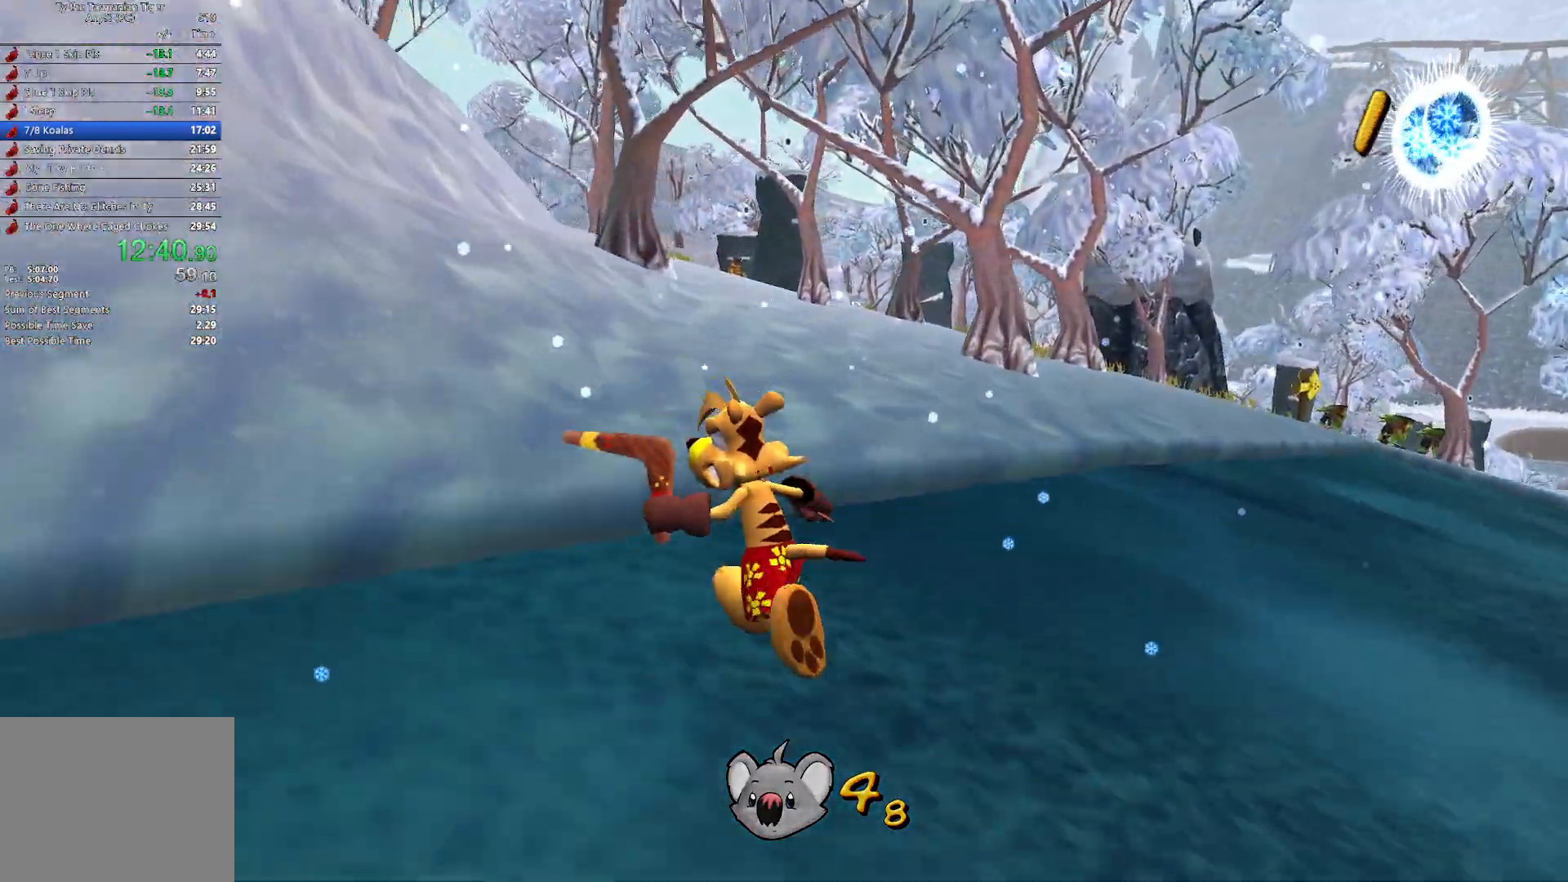
{"keys": ["w"], "events": [[117, "space", "down"], [133, "a", "up"], [250, "space", "up"]]}
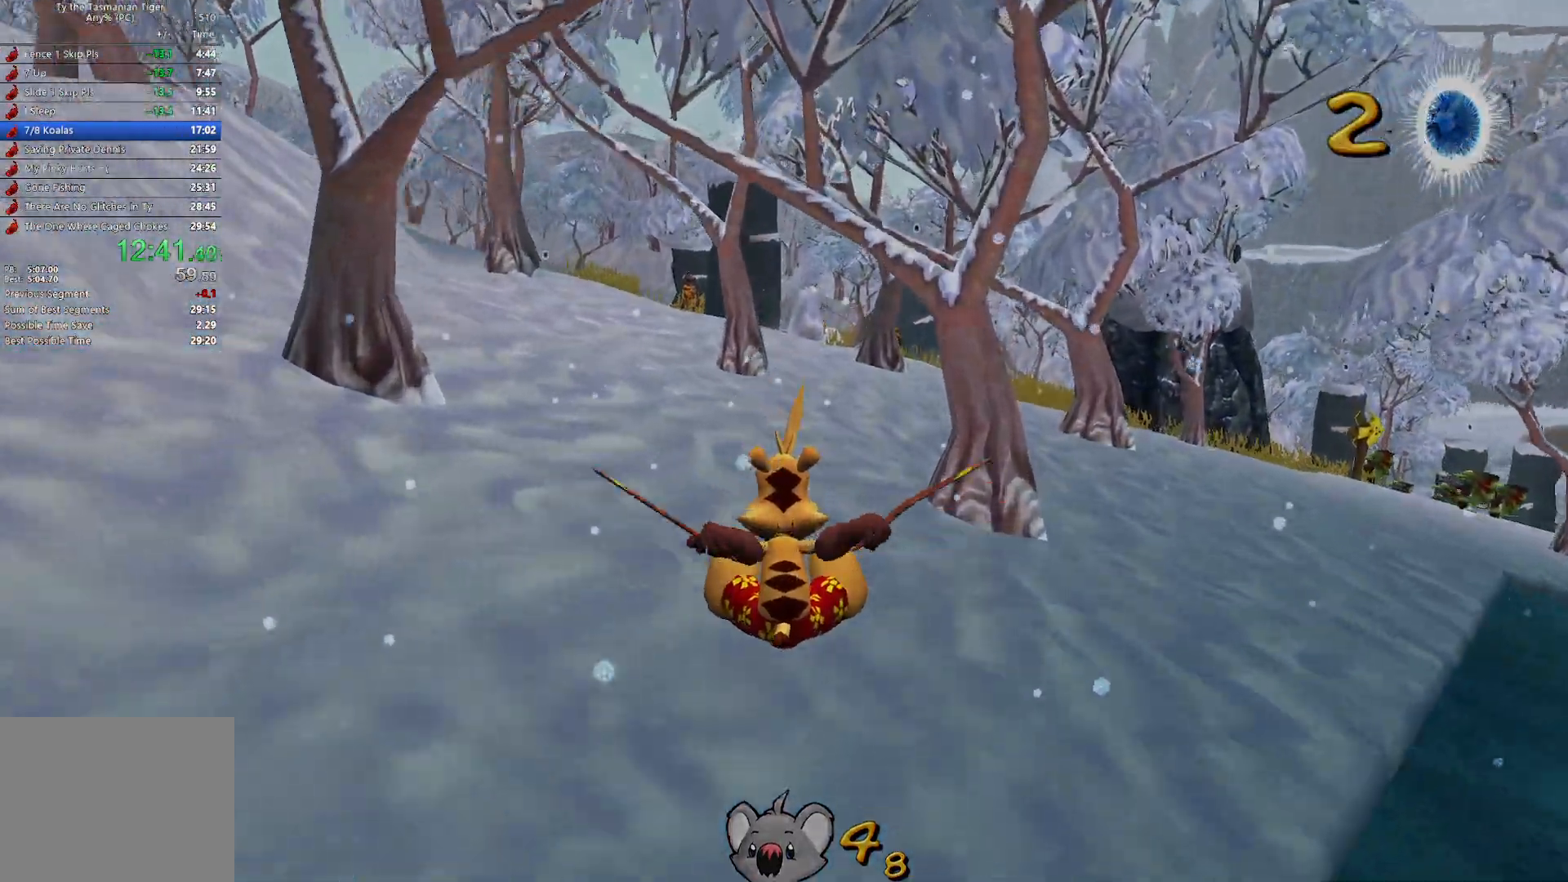
{"keys": ["w"], "events": []}
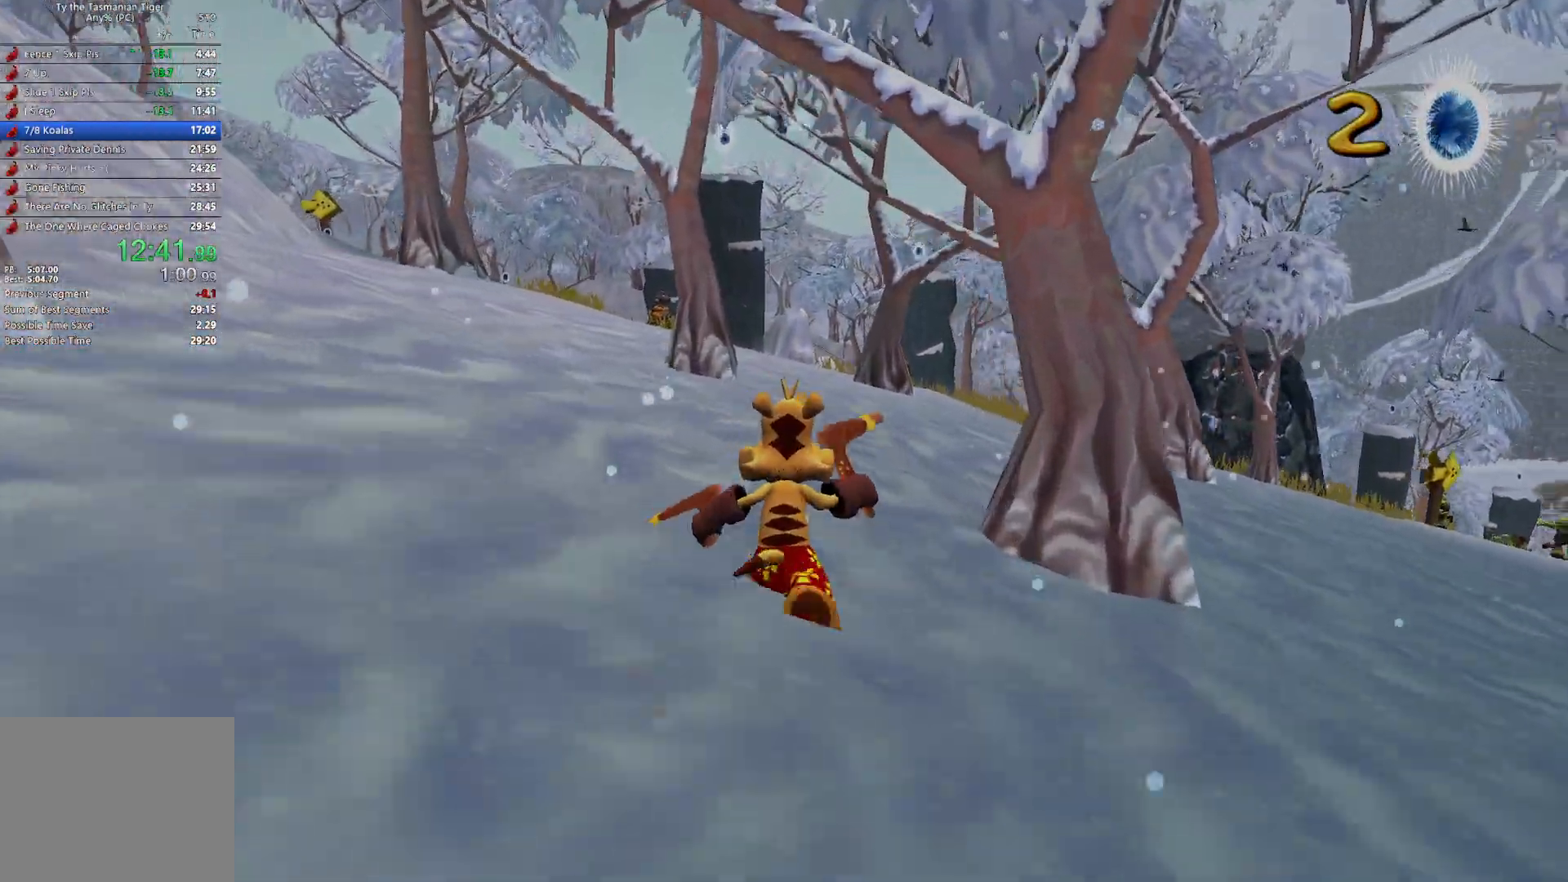
{"keys": ["w"], "events": []}
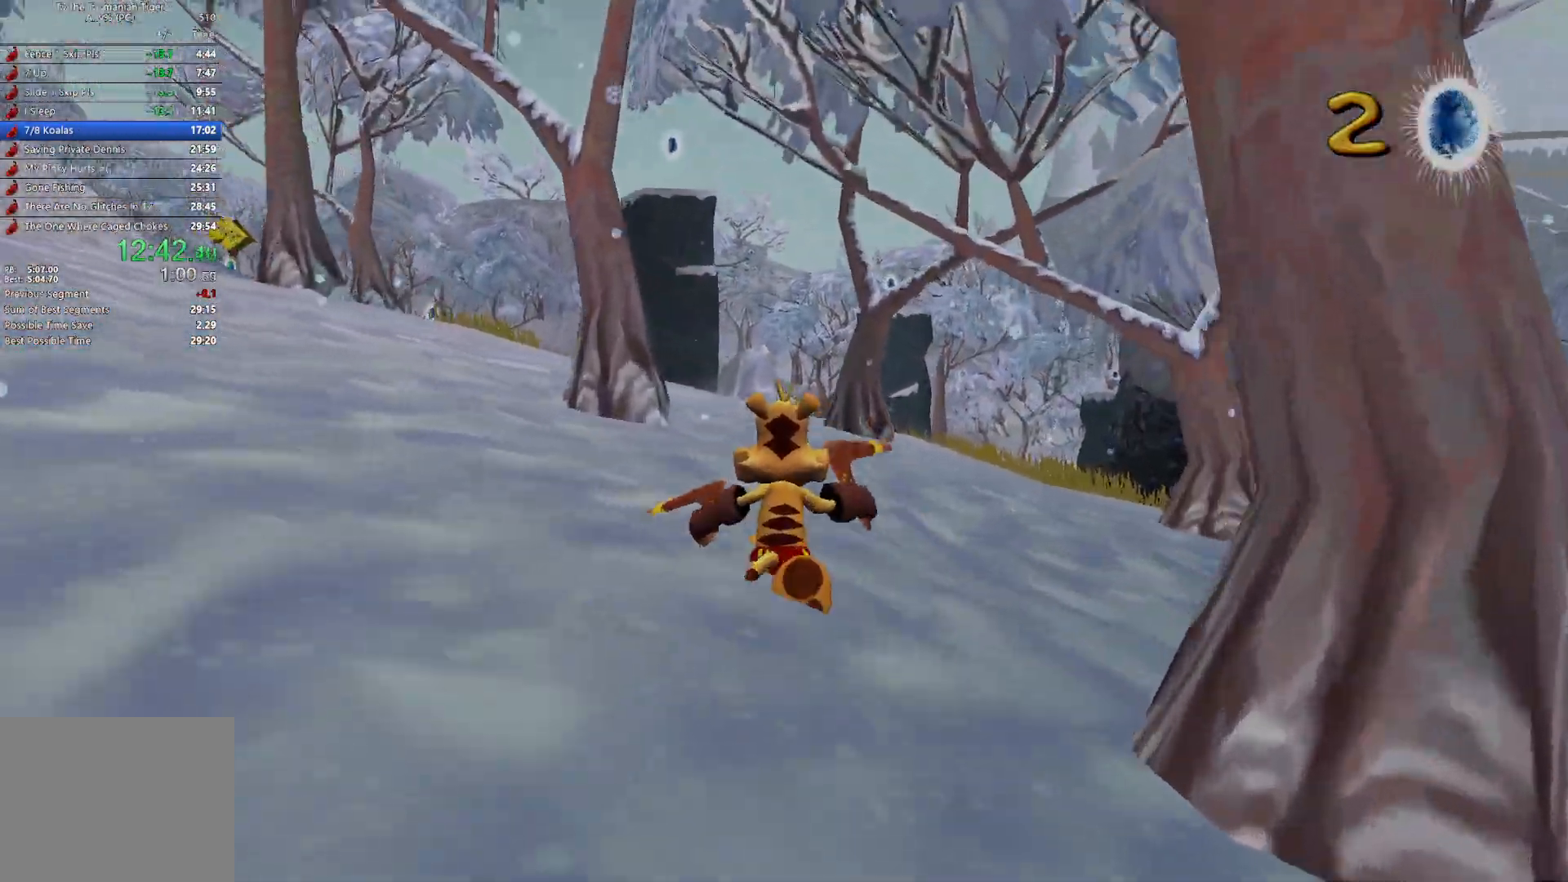
{"keys": ["w"], "events": []}
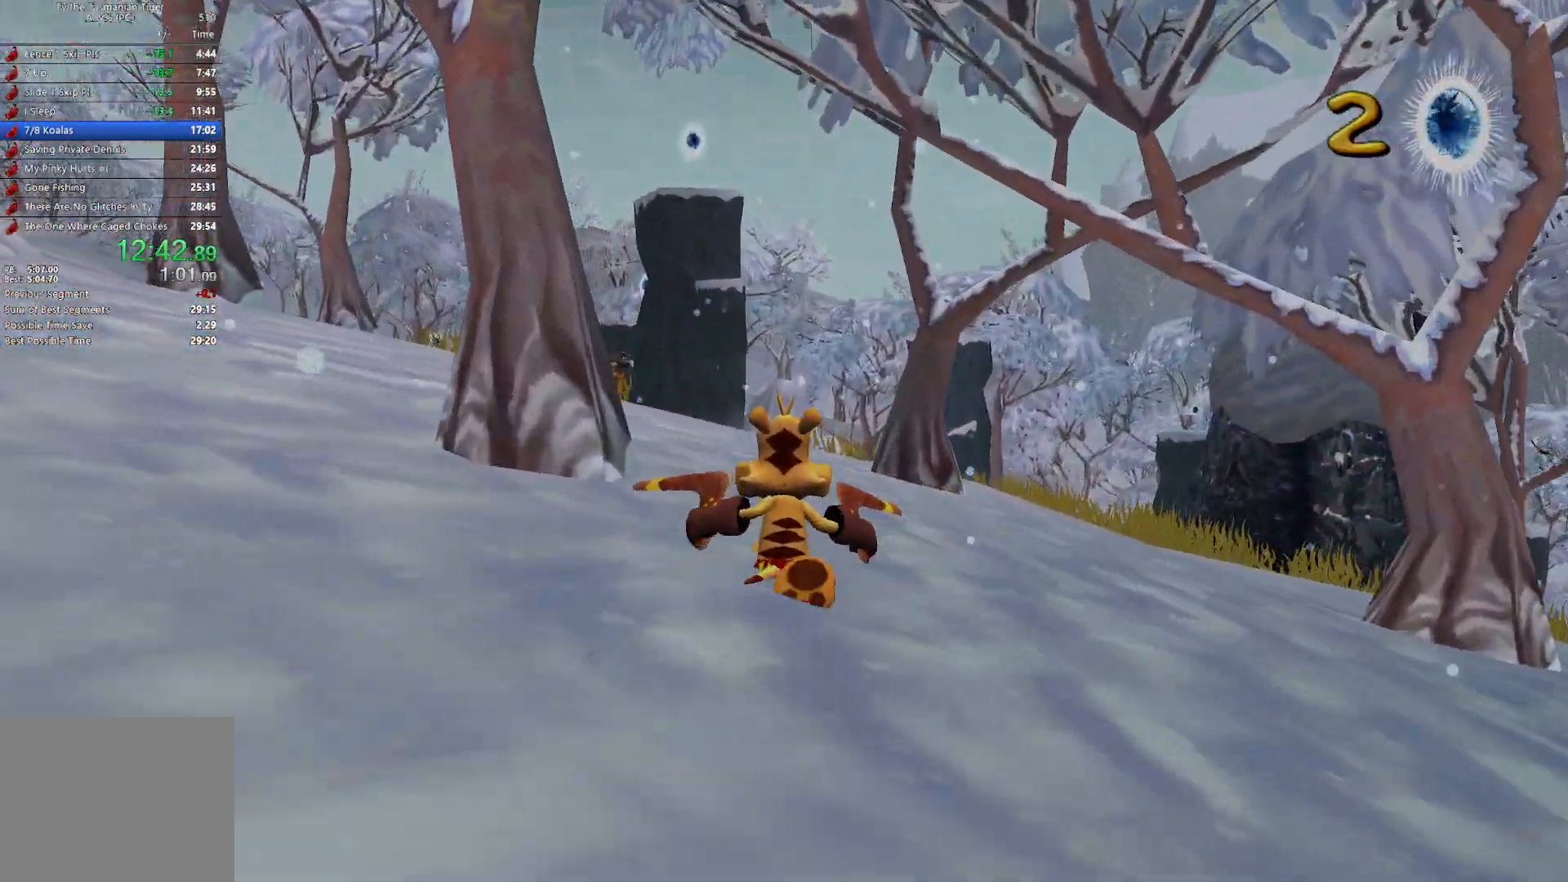
{"keys": ["w"], "events": []}
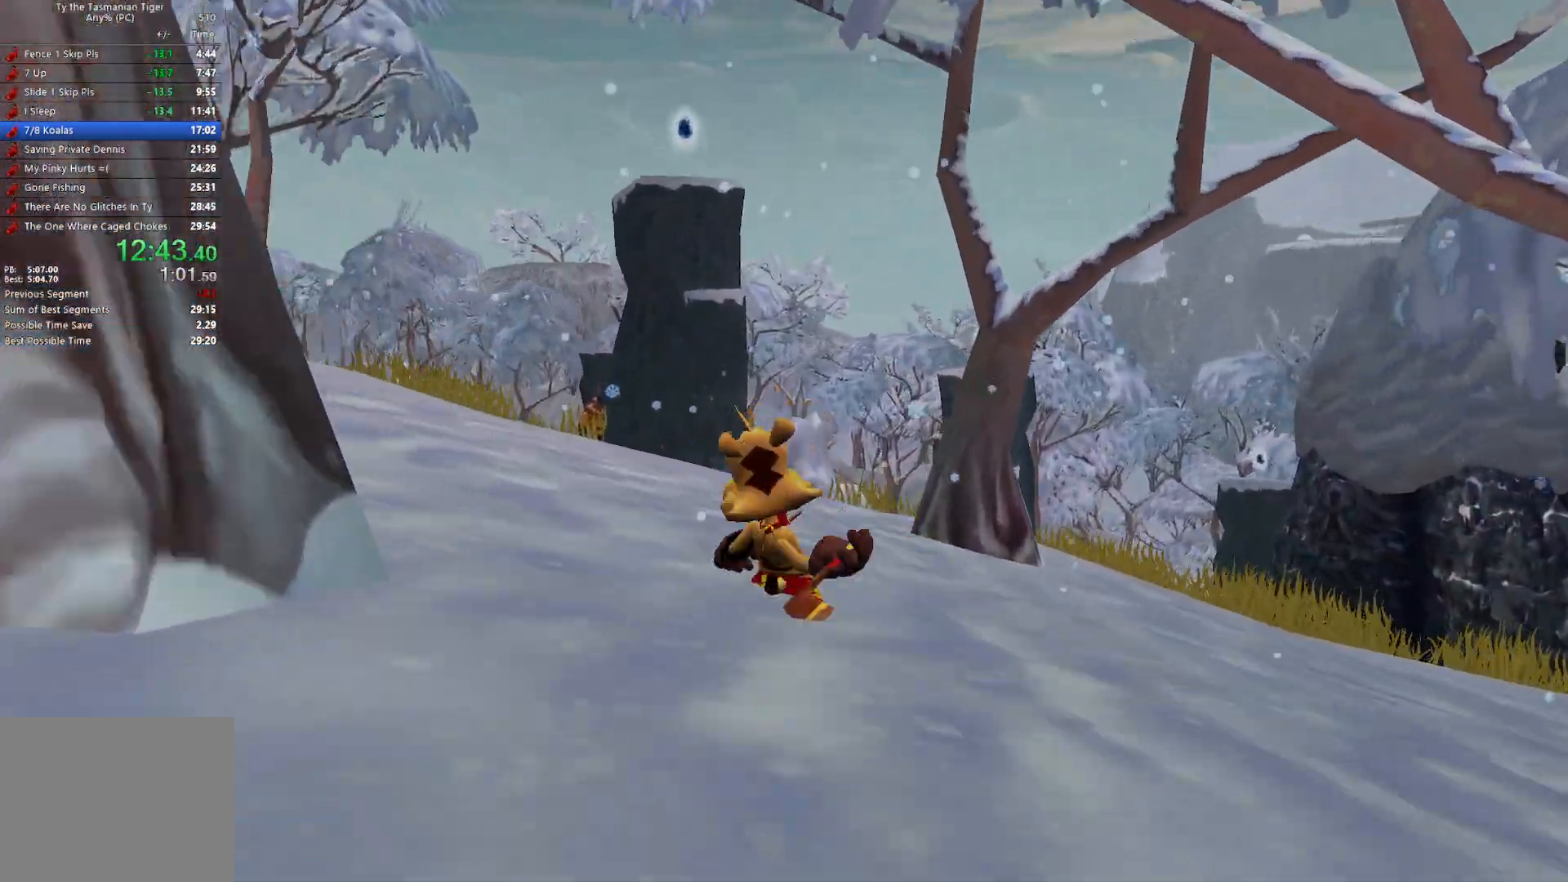
{"keys": ["w"], "events": []}
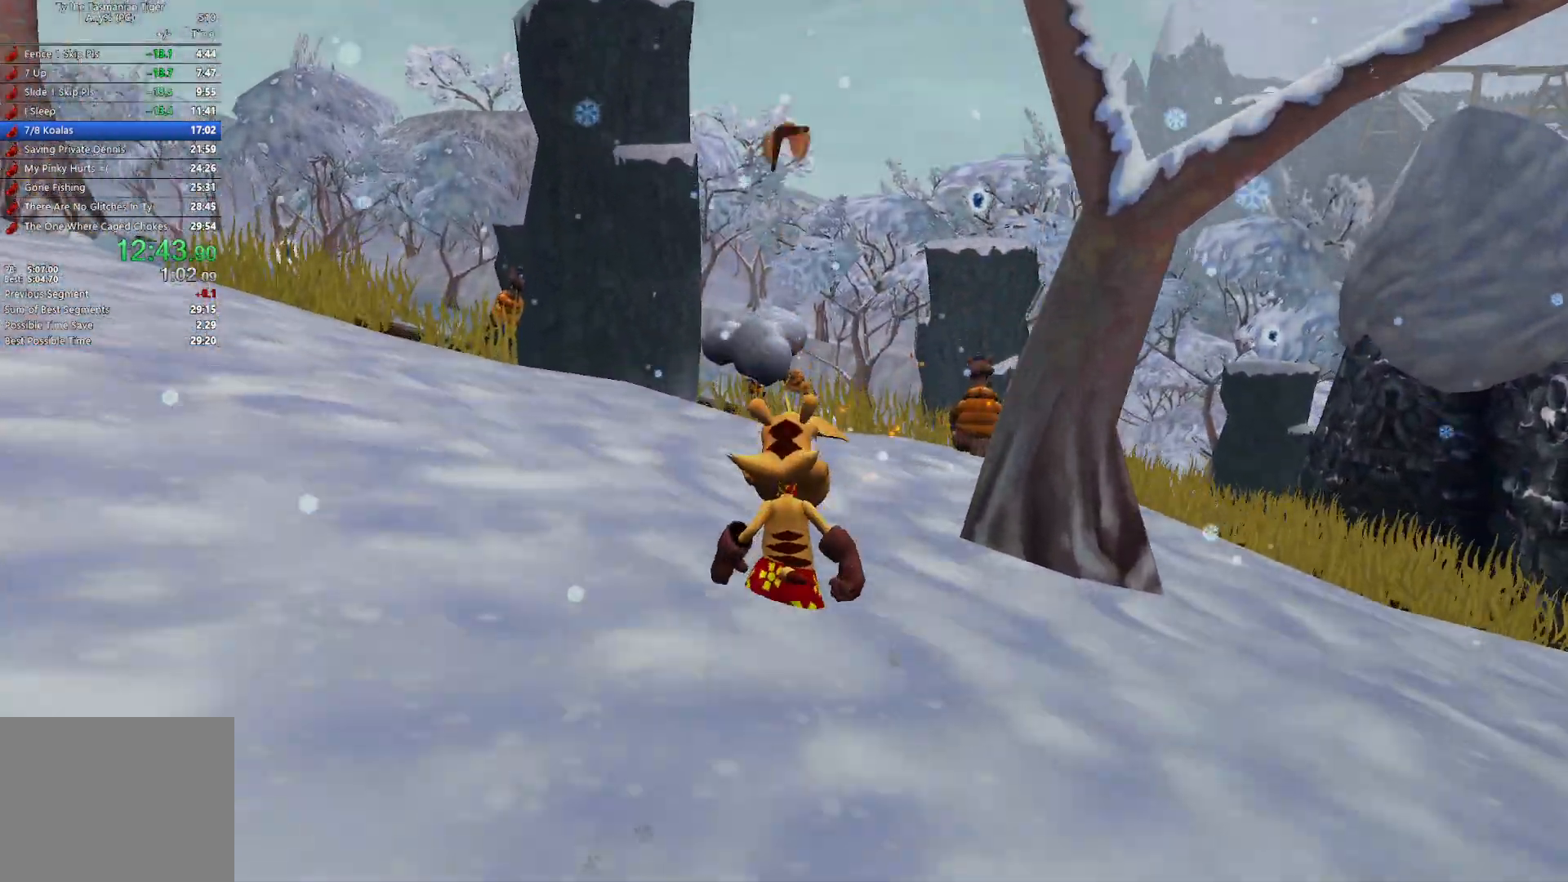
{"keys": ["w"], "events": [[133, "space", "down"], [267, "space", "up"]]}
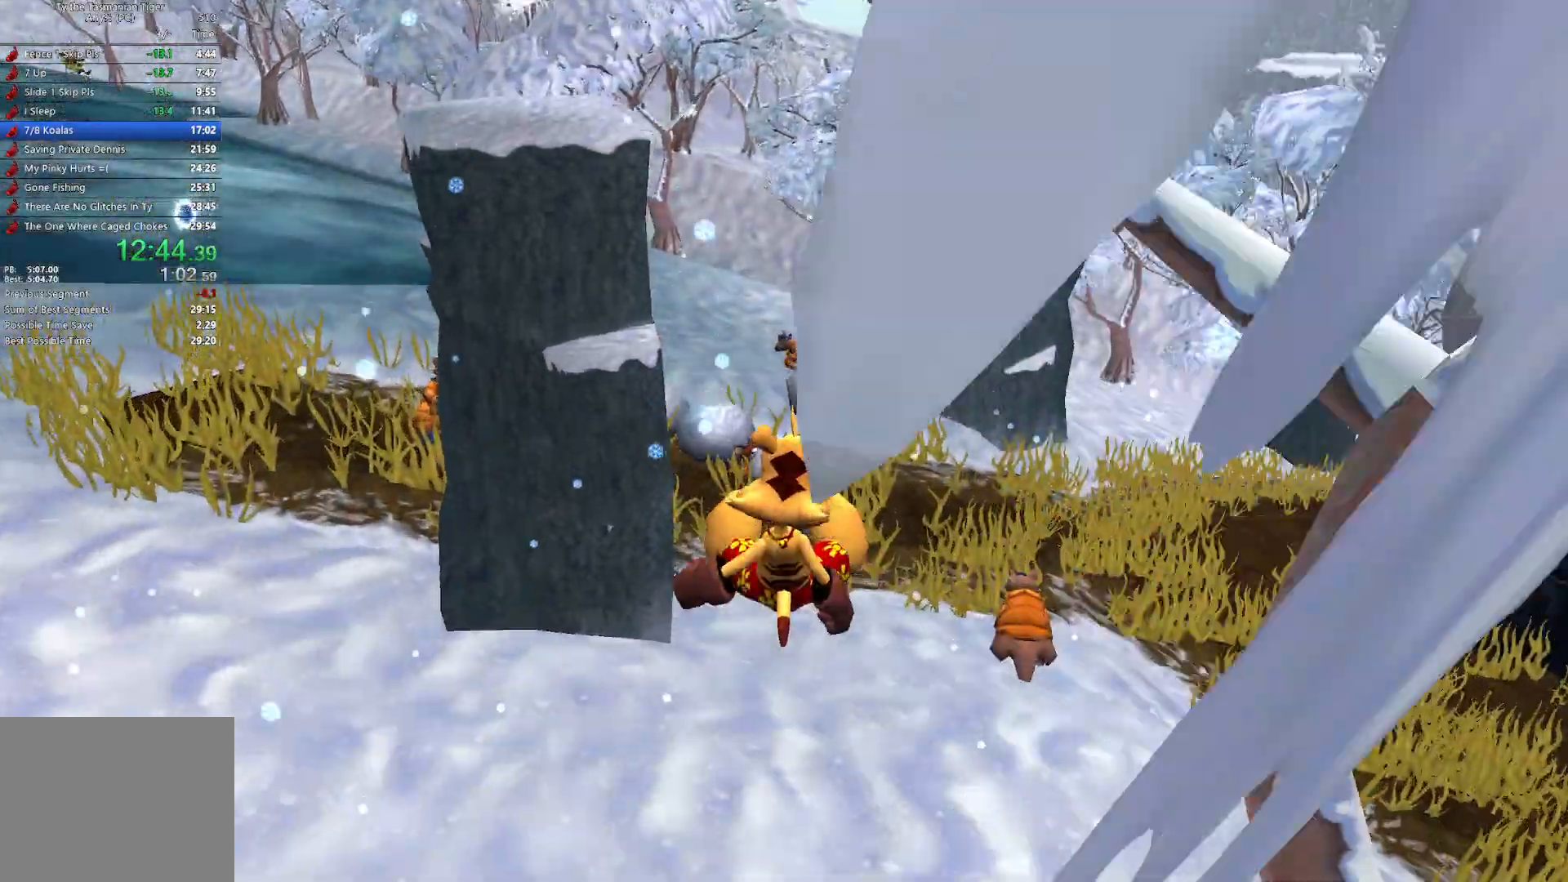
{"keys": ["w"], "events": []}
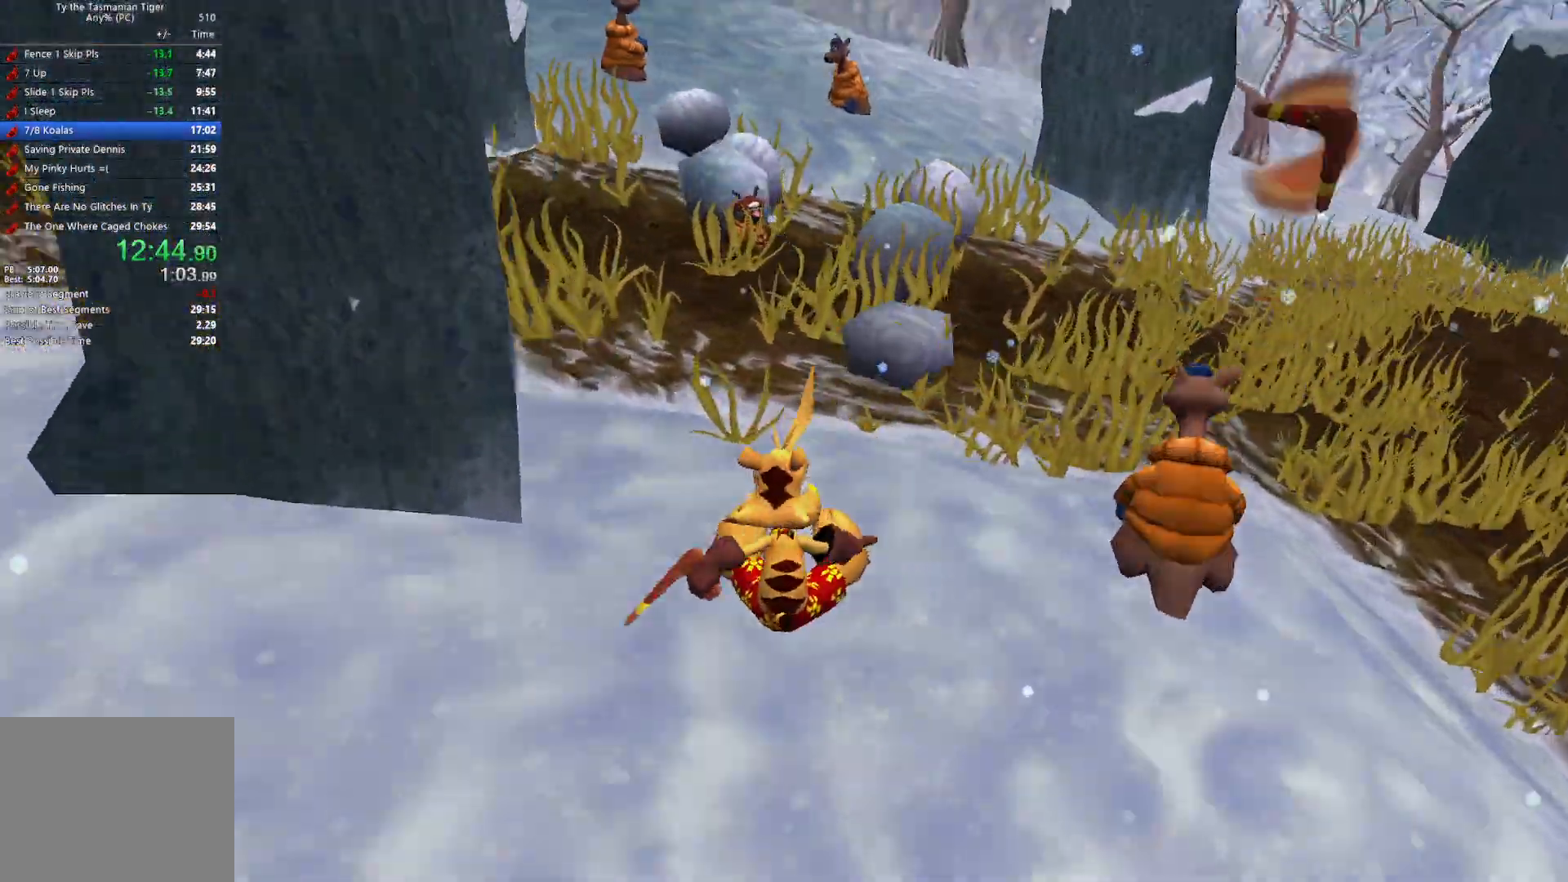
{"keys": ["w"], "events": []}
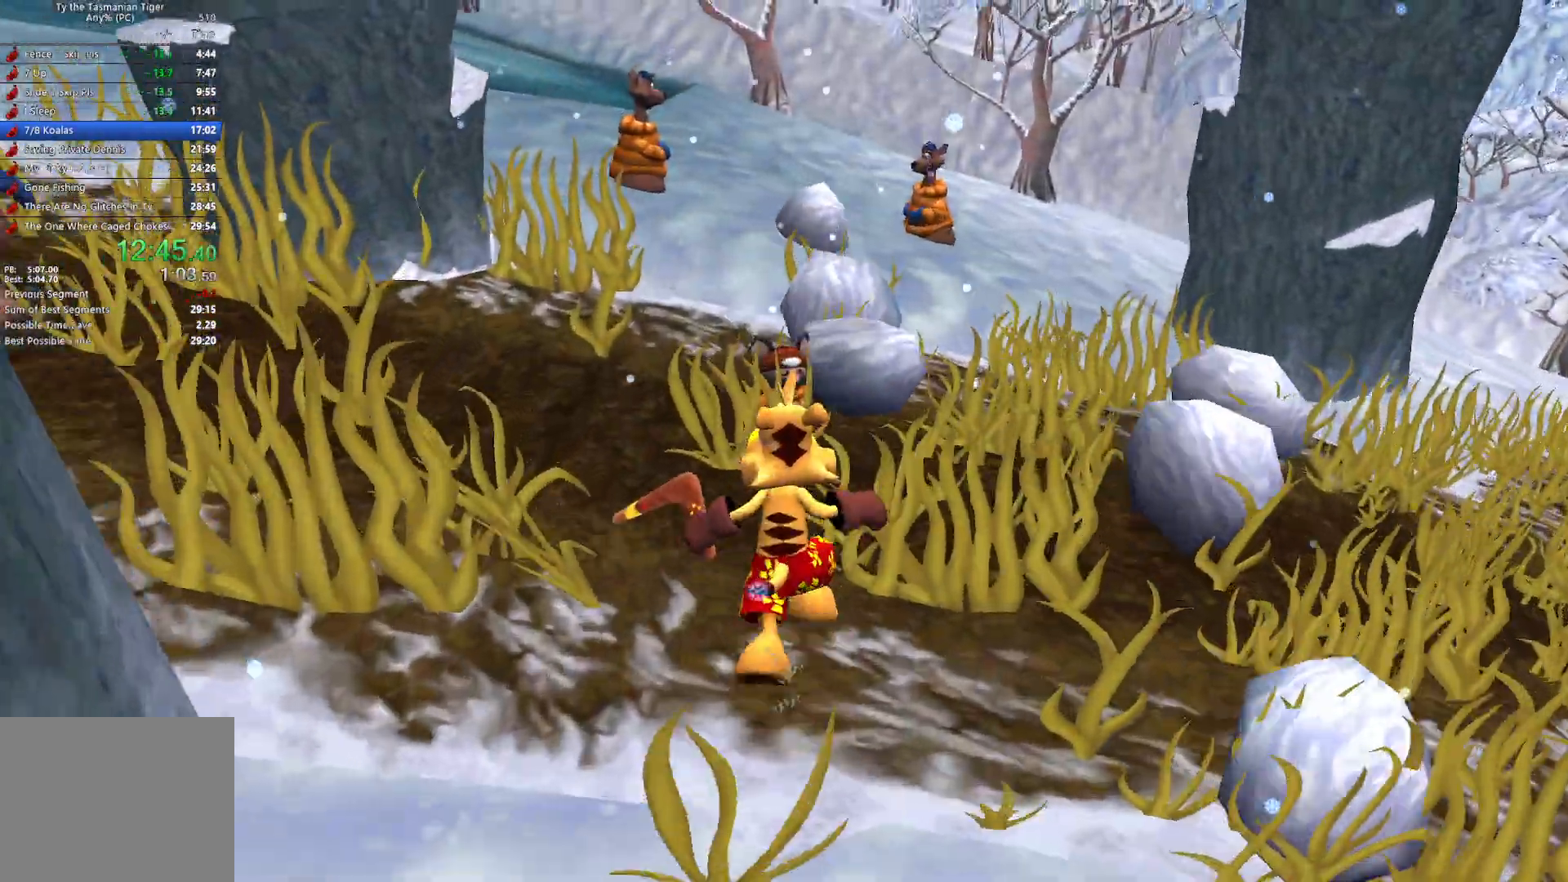
{"keys": ["w"], "events": [[283, "space", "down"], [433, "space", "up"]]}
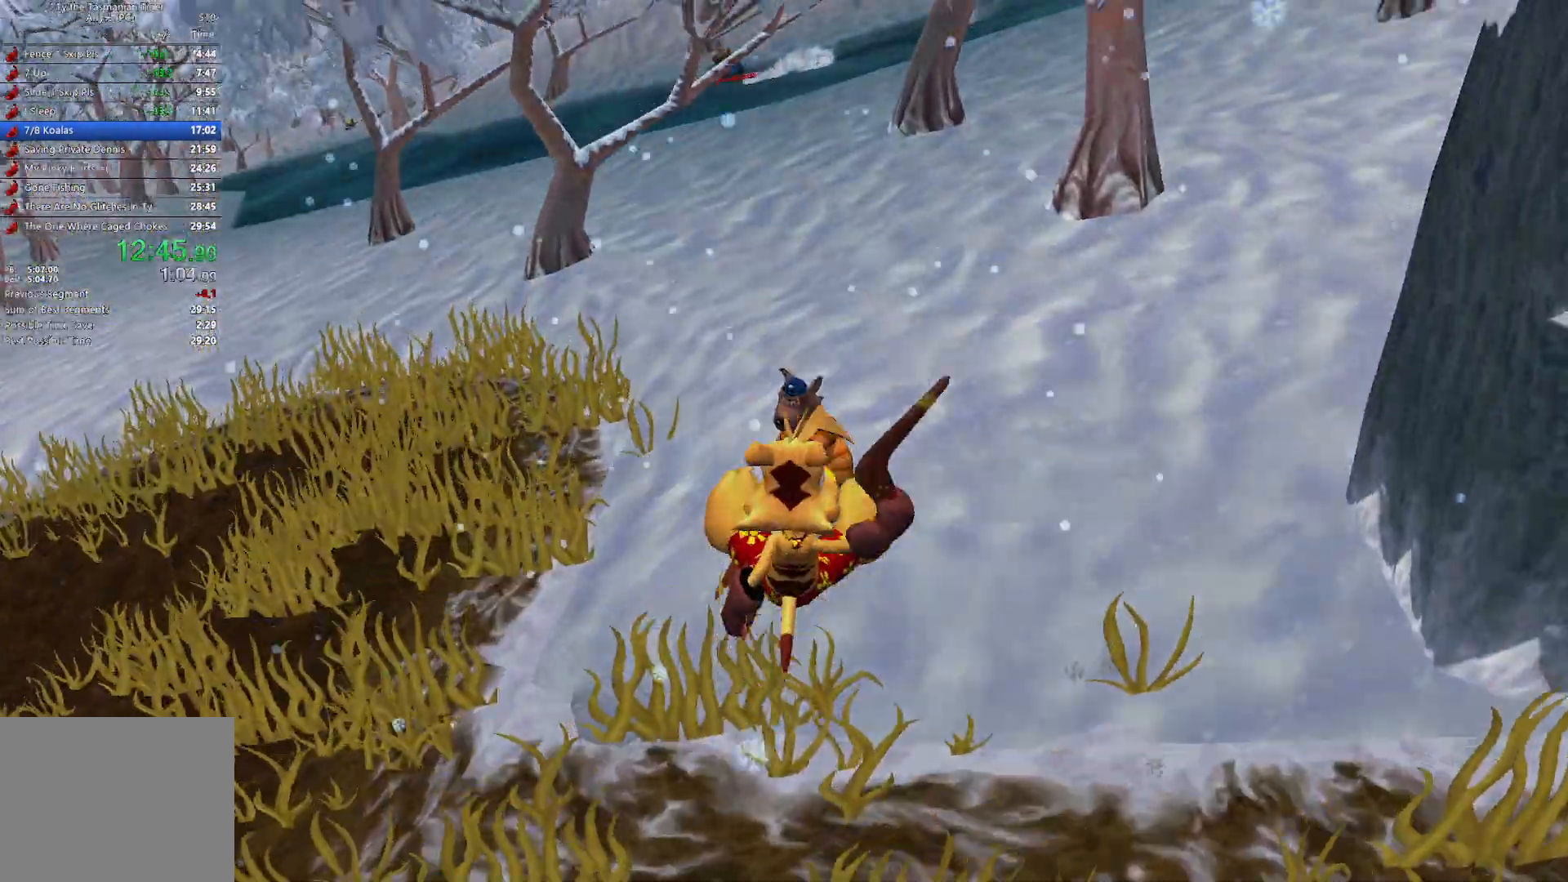
{"keys": ["w"], "events": []}
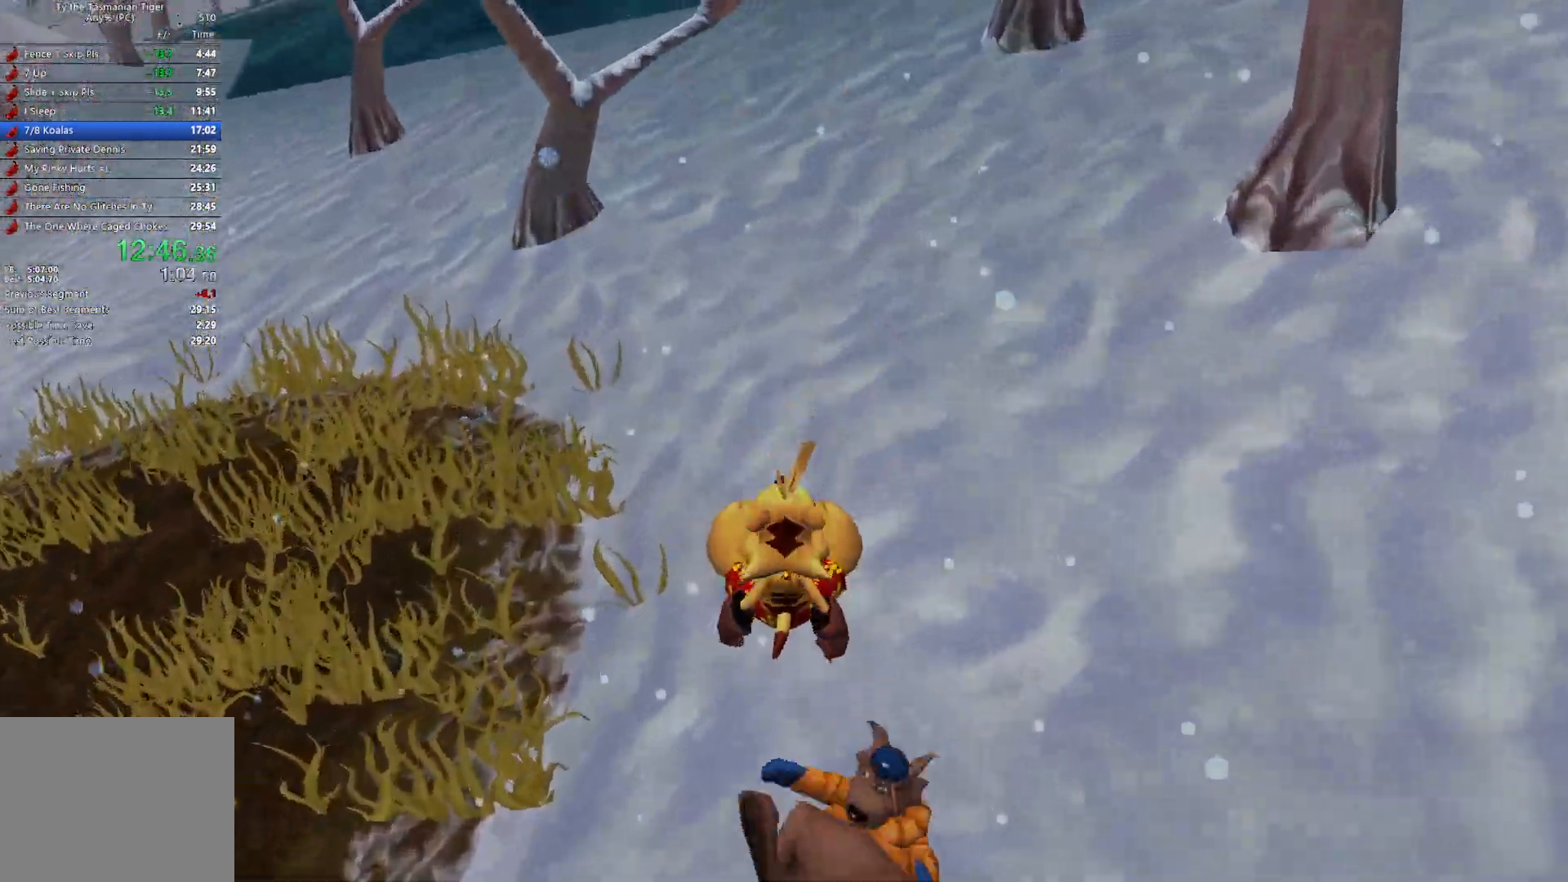
{"keys": ["w"], "events": [[183, "space", "down"], [317, "space", "up"]]}
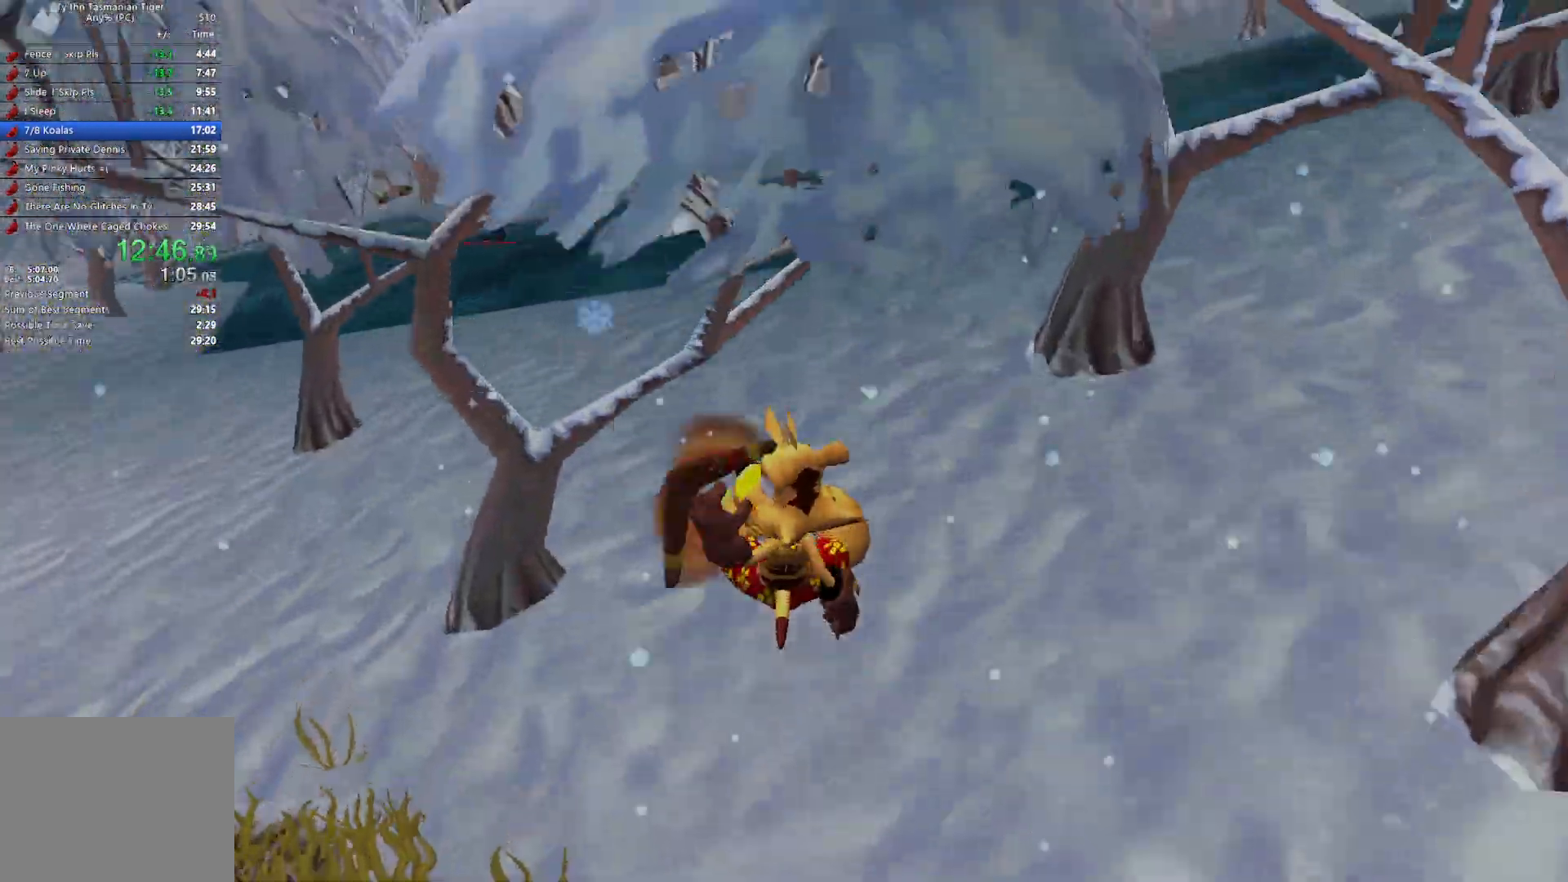
{"keys": ["w"], "events": []}